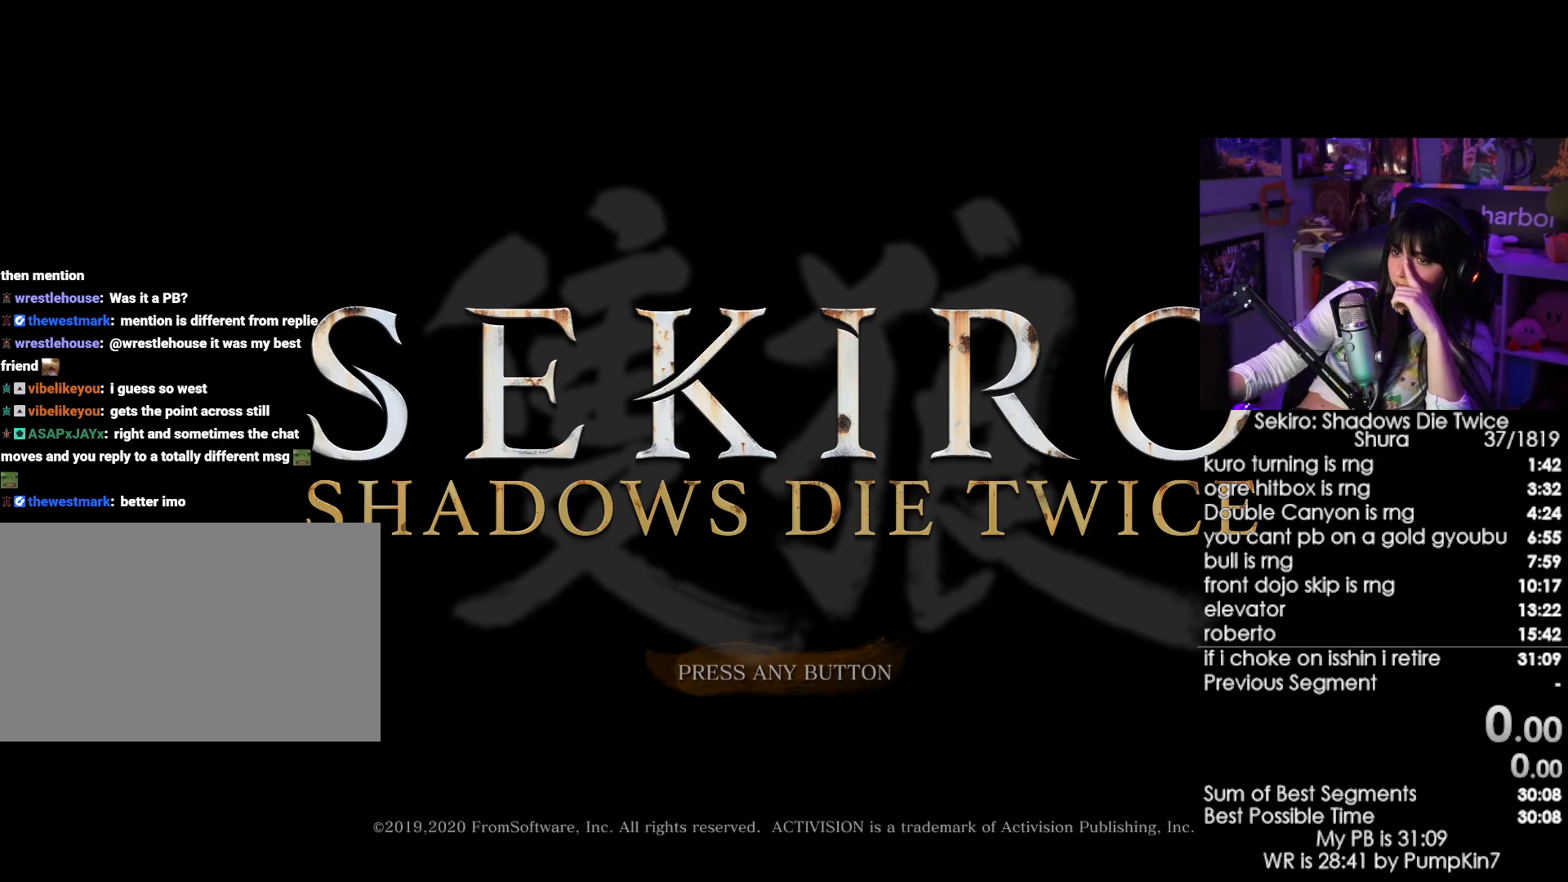
Gameplay with keyboard and mouse; each line is a JSON object with the keys and mouse buttons held at the frame after it. "events" lists presses ("down") and releases ("up") of "1", "2", "3", "4", "5", "a", "alt", "c", "caps_lock", "ctrl", "d", "e", "f", "g", "q", "r", "s", "shift", "space", "t", "tab", "v", "w", "x", "z", "mouse_left", "mouse_wheel" and "mouse_right" between this image and that frame as [ms after this image, input, new state], when the widget could be followed in between. "mouse_left", "mouse_wheel", "mouse_right" = the "left", "wheel", "right" buttons of the "mouse" list. No other keys are recorded. "wheel" means that the mouse wheel is clicked or scrolled. Not read: mouse_move.
{"keys": [], "mouse": ["left"], "events": [[67, "mouse_left", "down"], [167, "mouse_left", "up"], [267, "mouse_left", "down"], [350, "mouse_left", "up"], [450, "mouse_left", "down"]]}
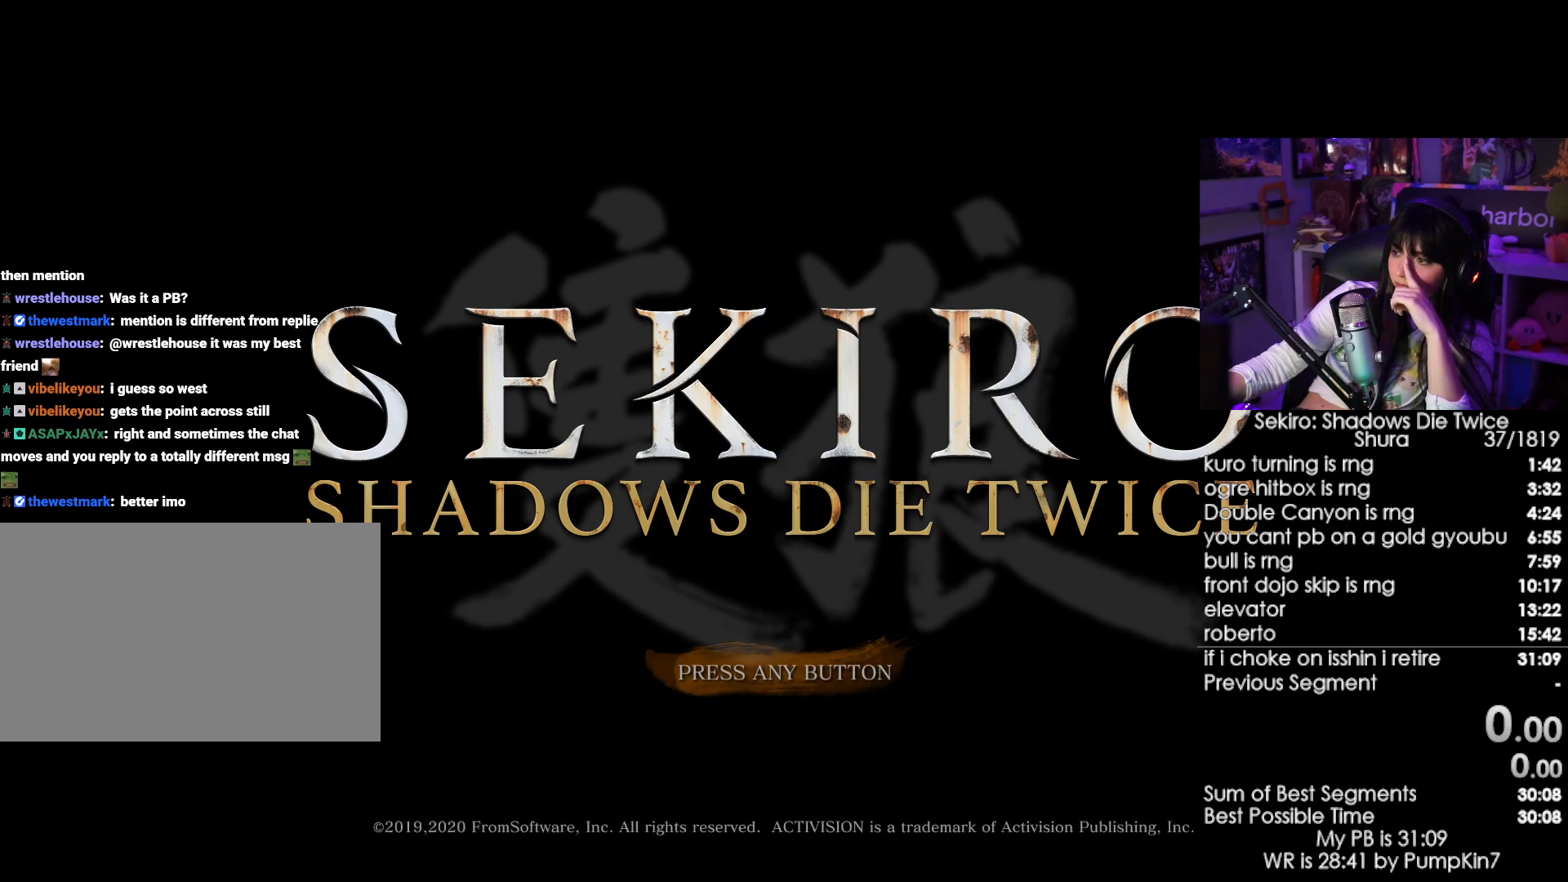
{"keys": [], "mouse": ["left"], "events": [[33, "mouse_left", "up"], [317, "mouse_left", "down"], [417, "mouse_left", "up"], [500, "mouse_left", "down"]]}
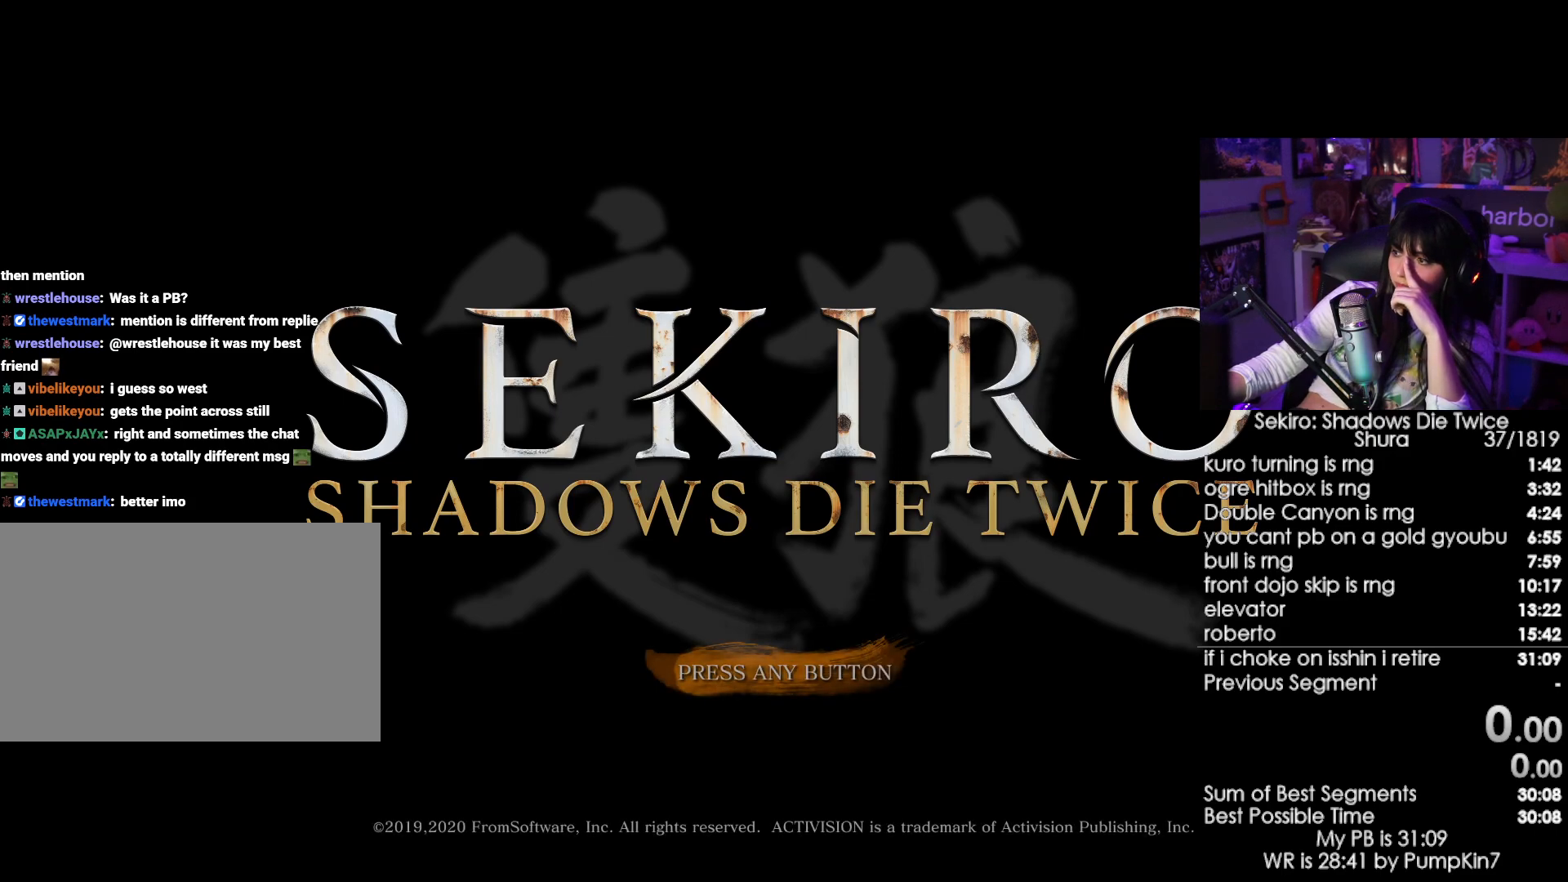
{"keys": [], "mouse": ["left"], "events": [[50, "mouse_left", "up"], [150, "mouse_left", "down"], [200, "mouse_left", "up"], [283, "mouse_left", "down"]]}
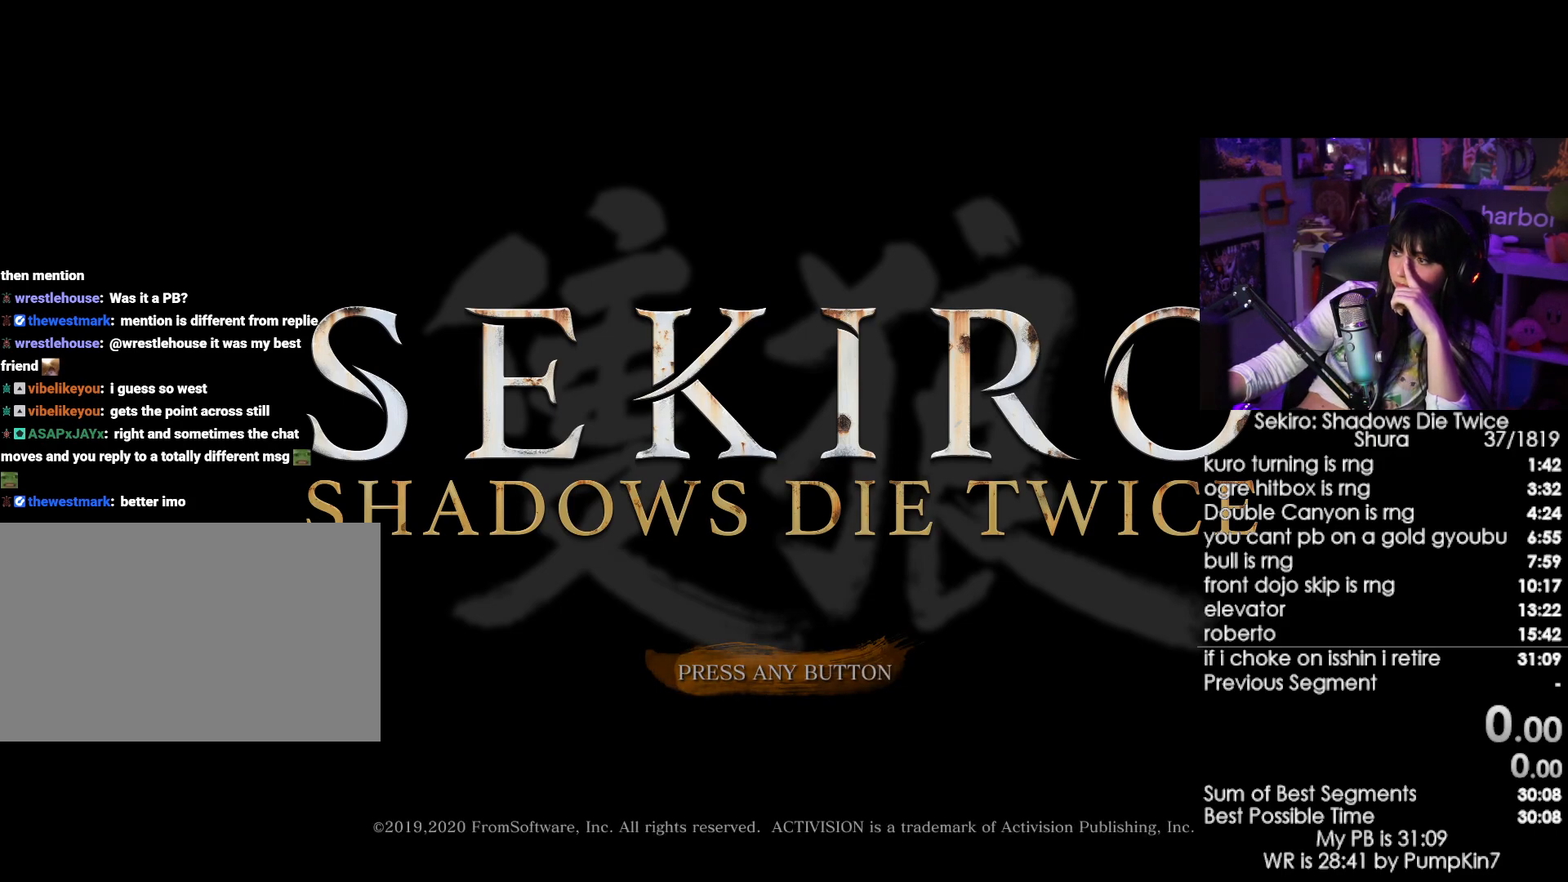
{"keys": [], "mouse": [], "events": [[217, "mouse_left", "up"], [350, "mouse_left", "down"], [450, "mouse_left", "up"]]}
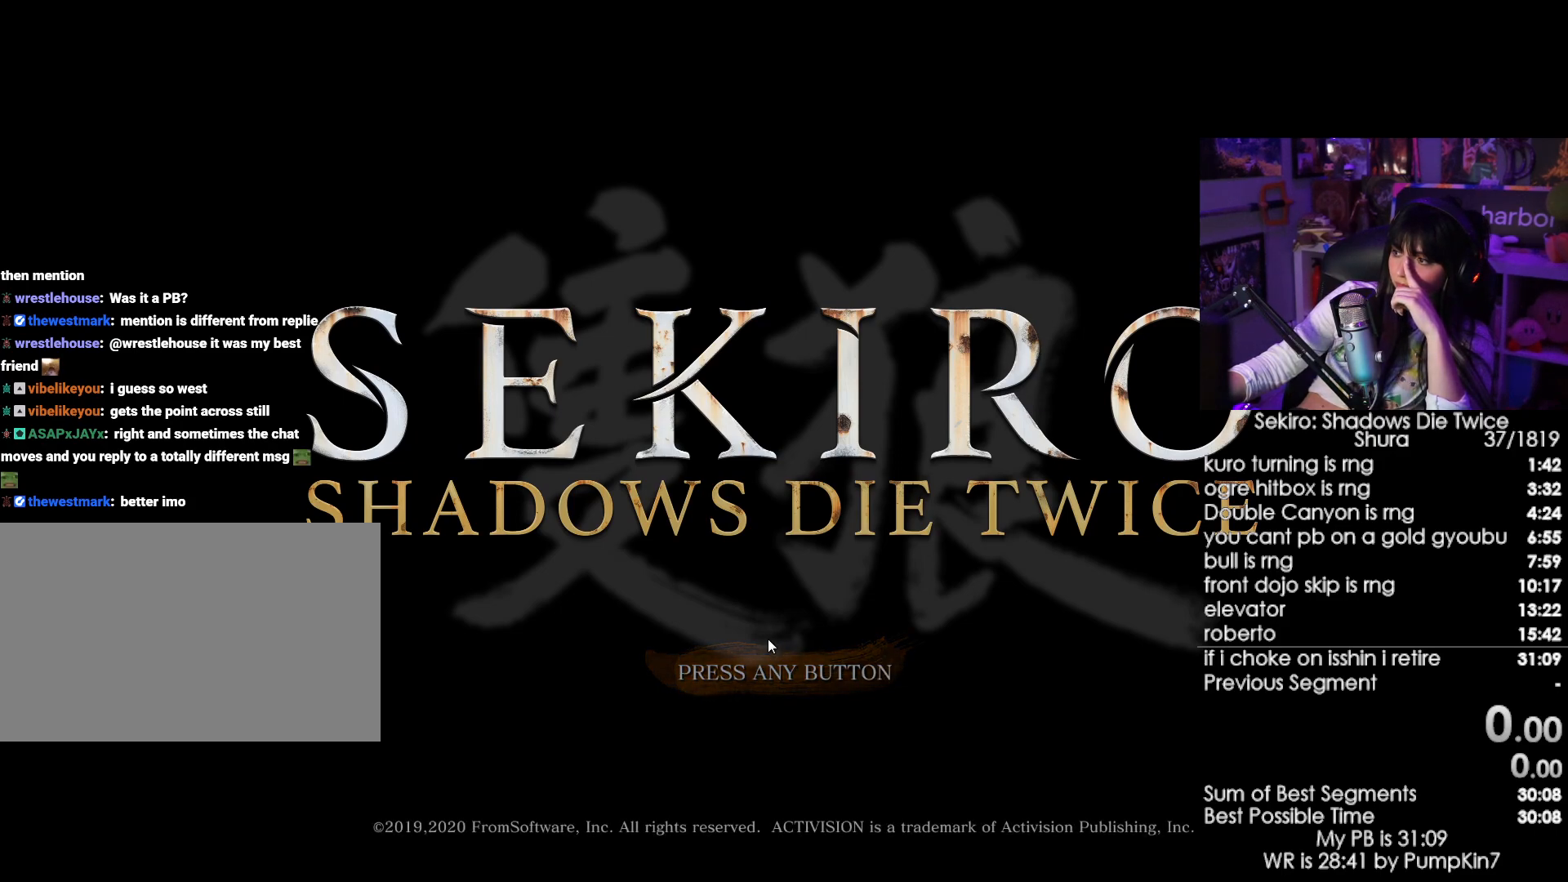
{"keys": [], "mouse": [], "events": [[33, "mouse_left", "down"], [83, "mouse_left", "up"], [183, "mouse_left", "down"], [267, "mouse_left", "up"]]}
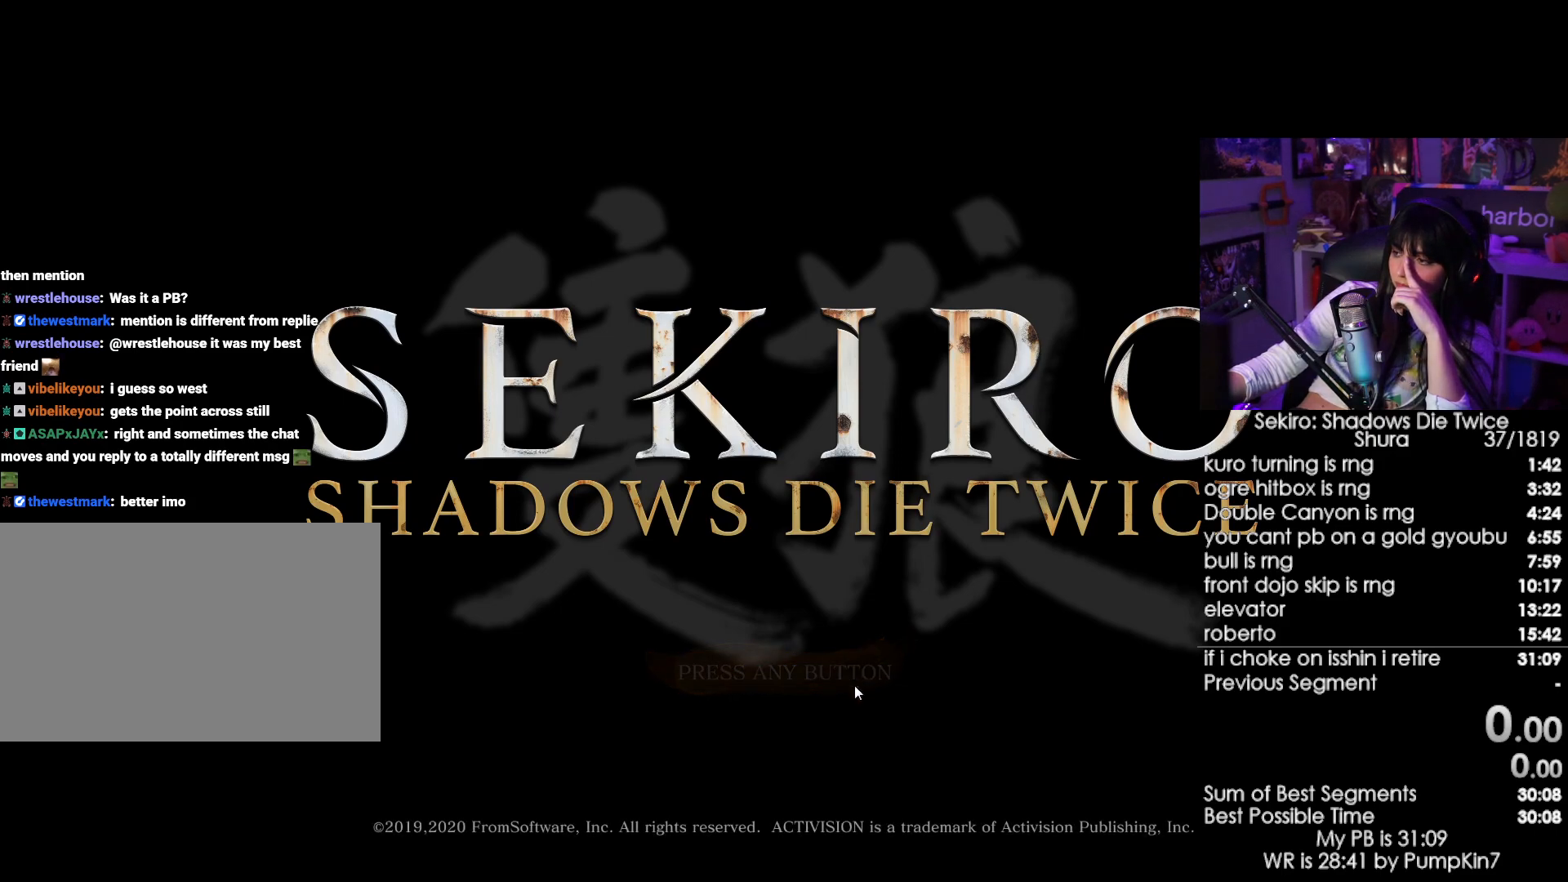
{"keys": [], "mouse": ["left"], "events": [[433, "mouse_left", "down"]]}
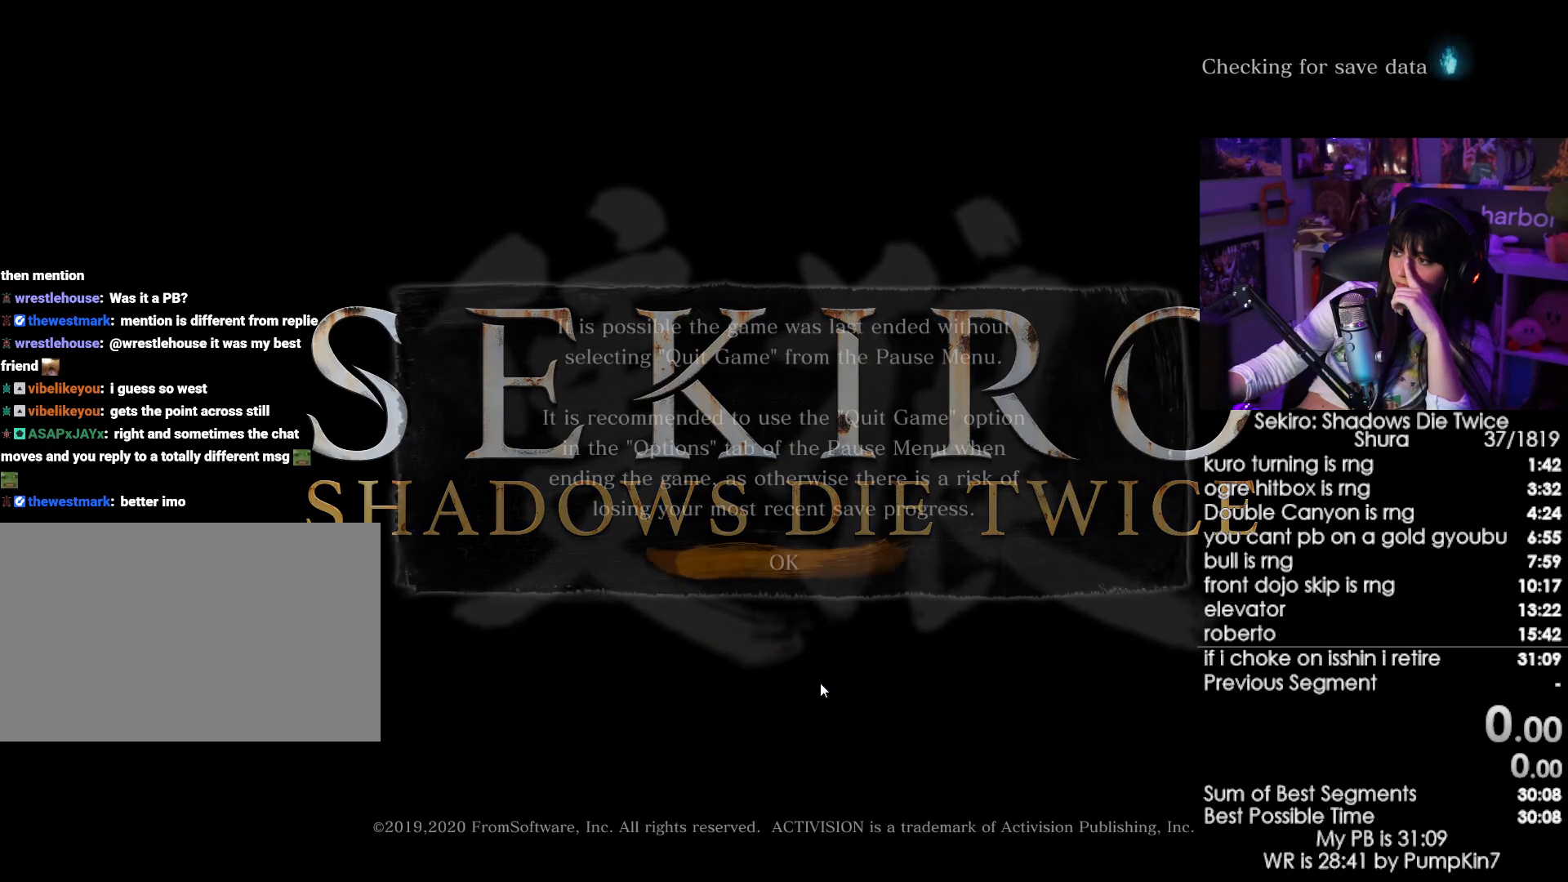
{"keys": [], "mouse": [], "events": [[67, "mouse_left", "up"], [300, "mouse_left", "down"], [450, "mouse_left", "up"]]}
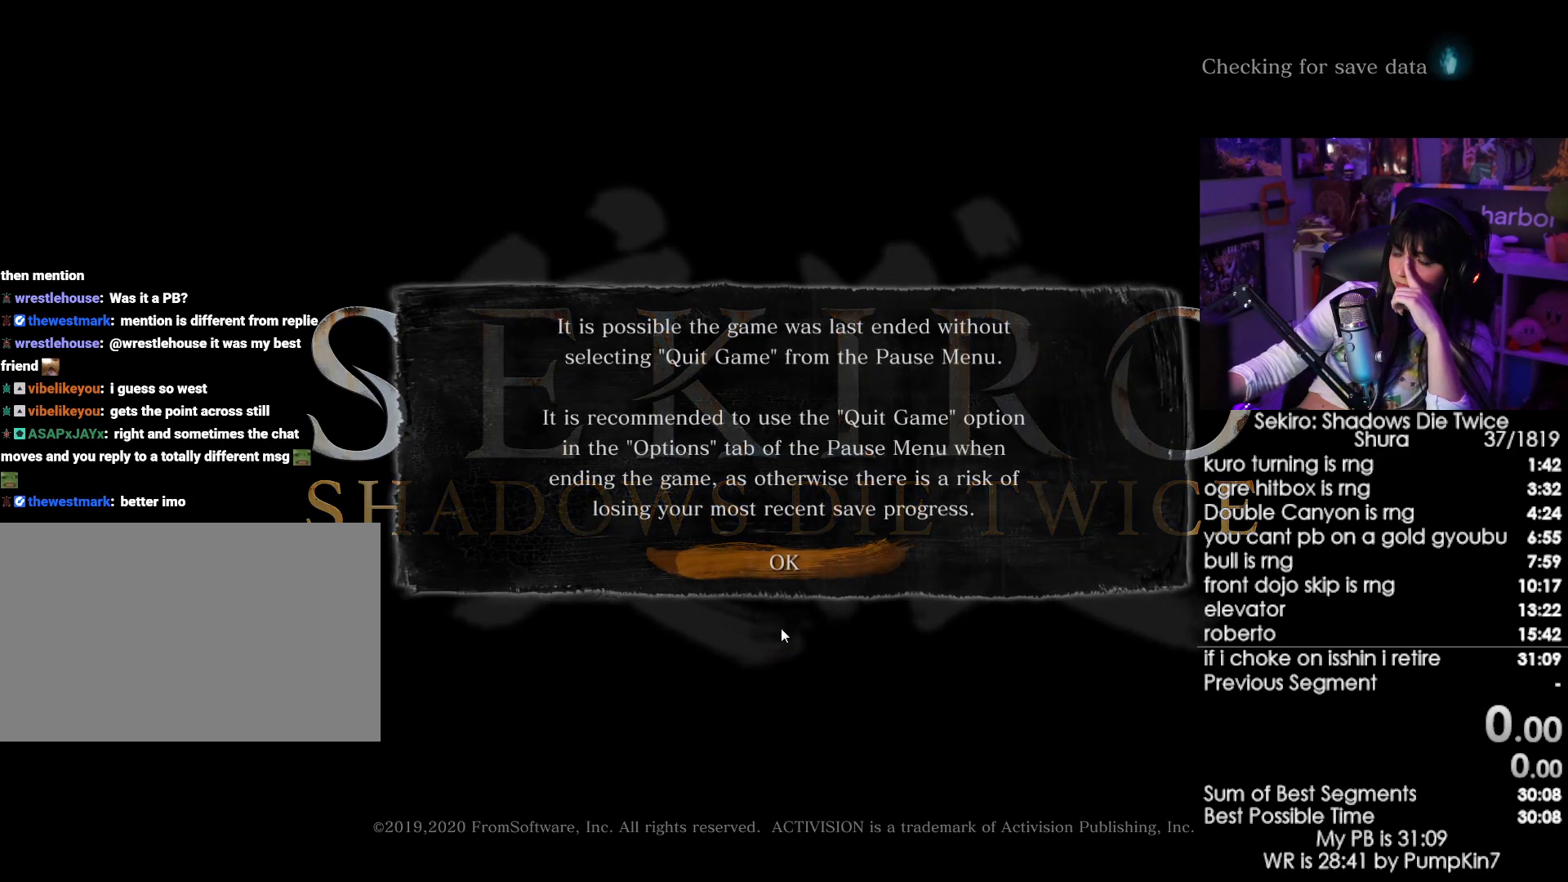
{"keys": [], "mouse": ["left"], "events": [[267, "mouse_left", "down"], [367, "mouse_left", "up"], [467, "mouse_left", "down"]]}
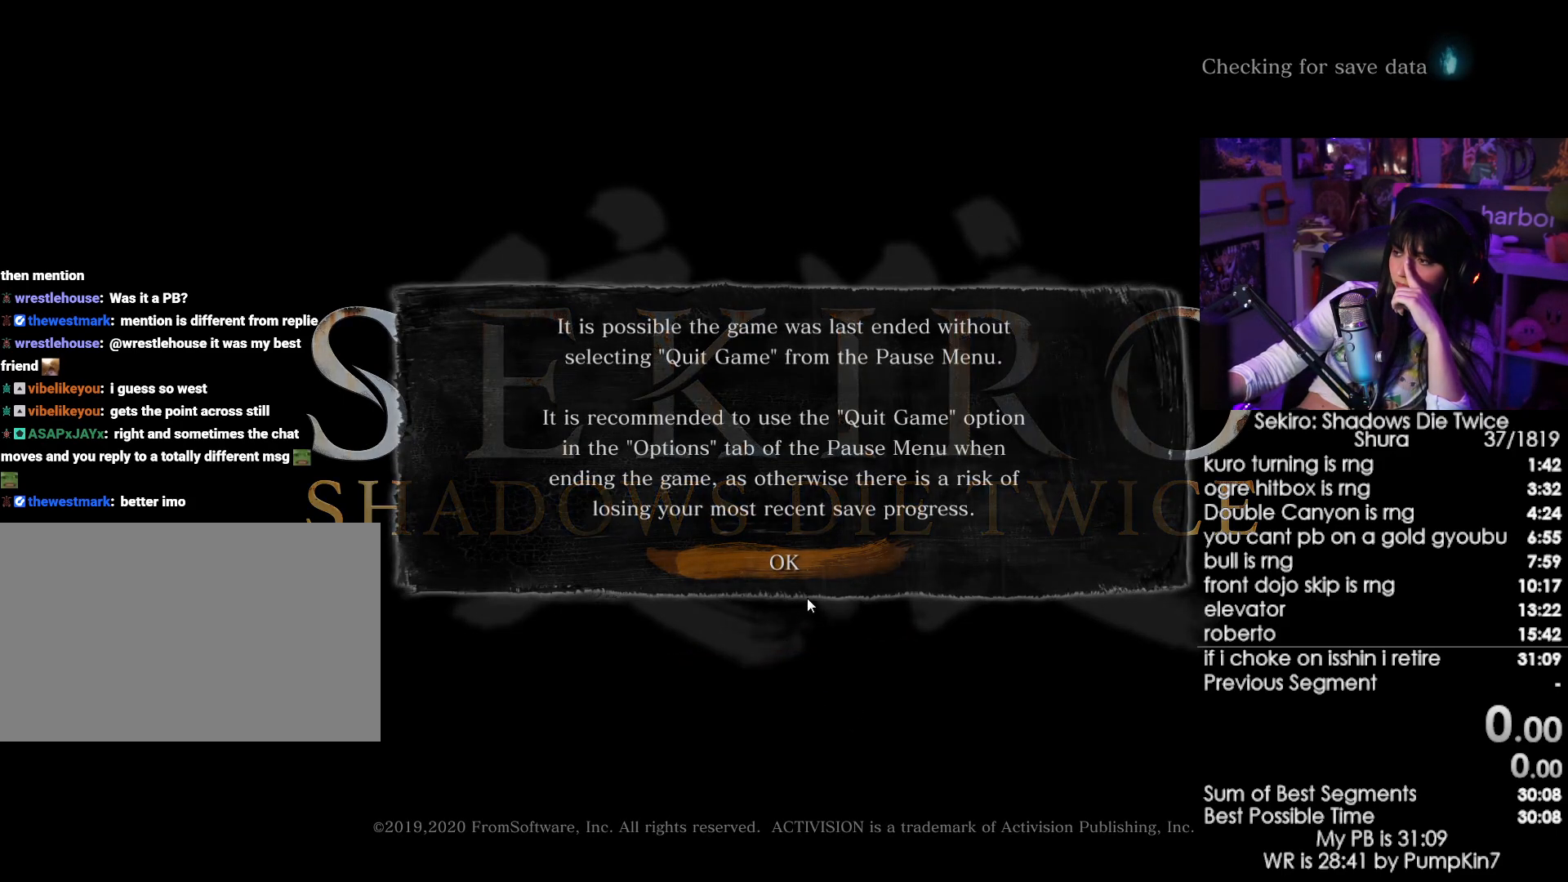
{"keys": [], "mouse": [], "events": [[50, "mouse_left", "up"], [150, "mouse_left", "down"], [200, "mouse_left", "up"], [333, "mouse_left", "down"], [433, "mouse_left", "up"]]}
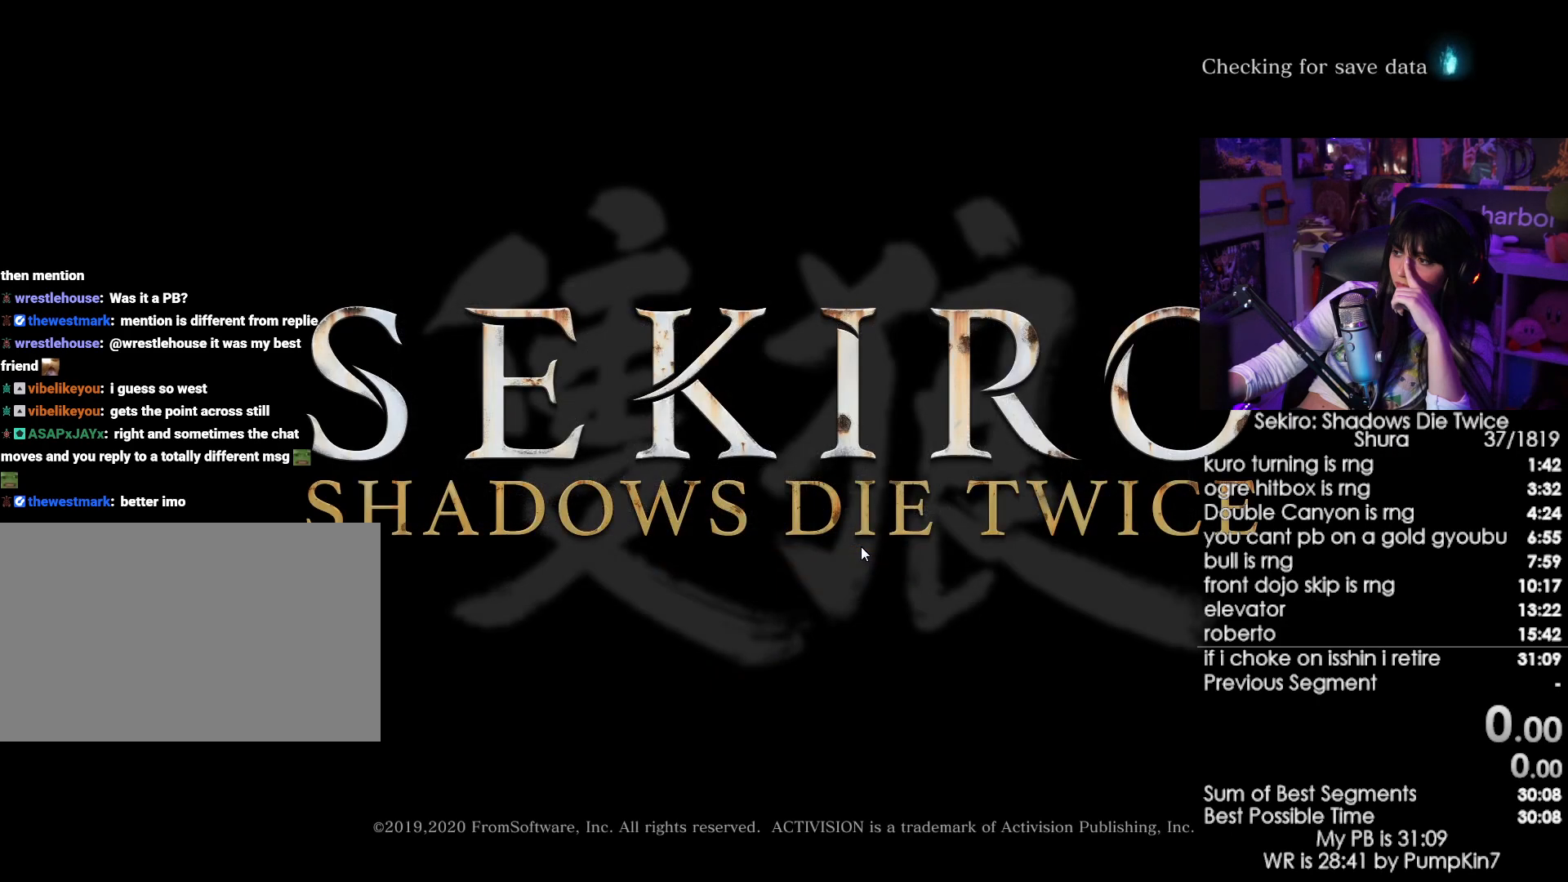
{"keys": [], "mouse": ["left"], "events": [[250, "mouse_left", "down"], [400, "mouse_left", "up"], [483, "mouse_left", "down"]]}
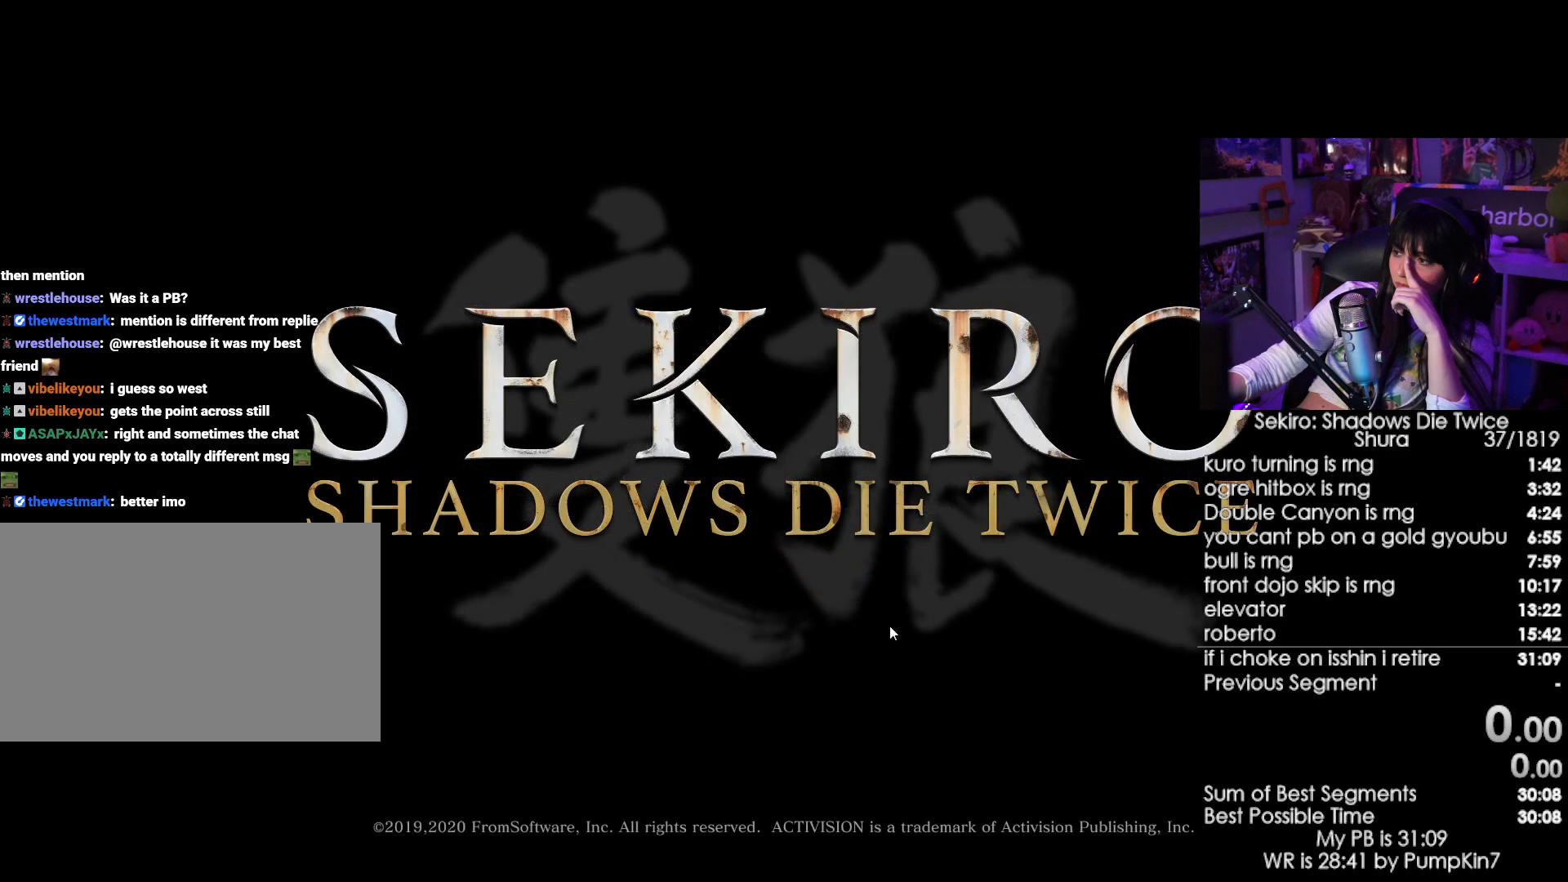
{"keys": [], "mouse": [], "events": [[83, "mouse_left", "up"], [183, "mouse_left", "down"], [267, "mouse_left", "up"], [367, "mouse_left", "down"], [467, "mouse_left", "up"]]}
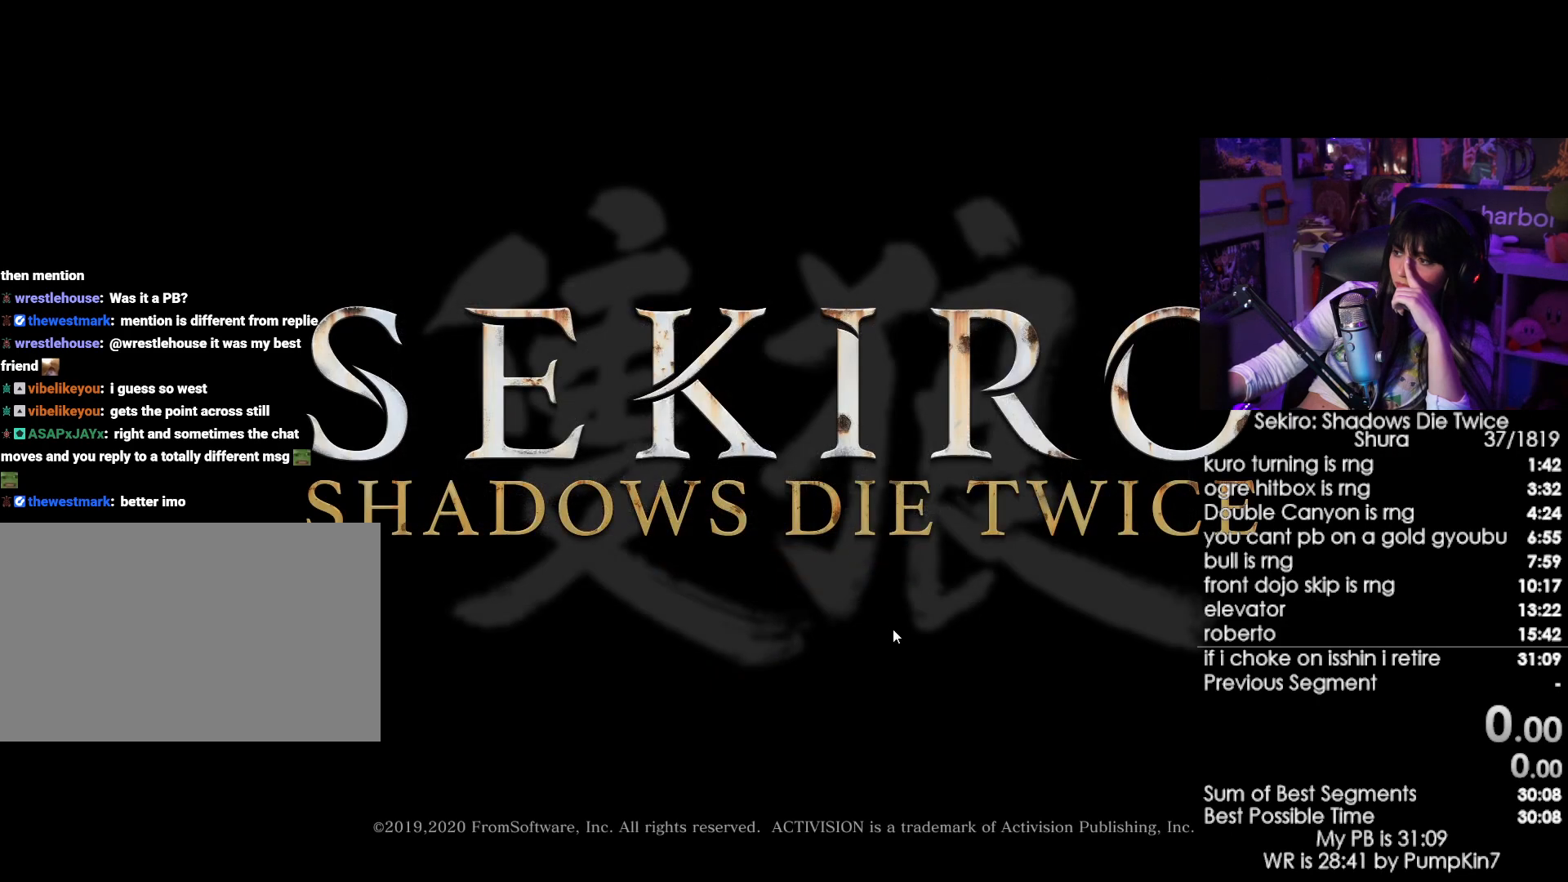
{"keys": [], "mouse": [], "events": [[50, "mouse_left", "down"], [150, "mouse_left", "up"], [233, "mouse_left", "down"], [333, "mouse_left", "up"]]}
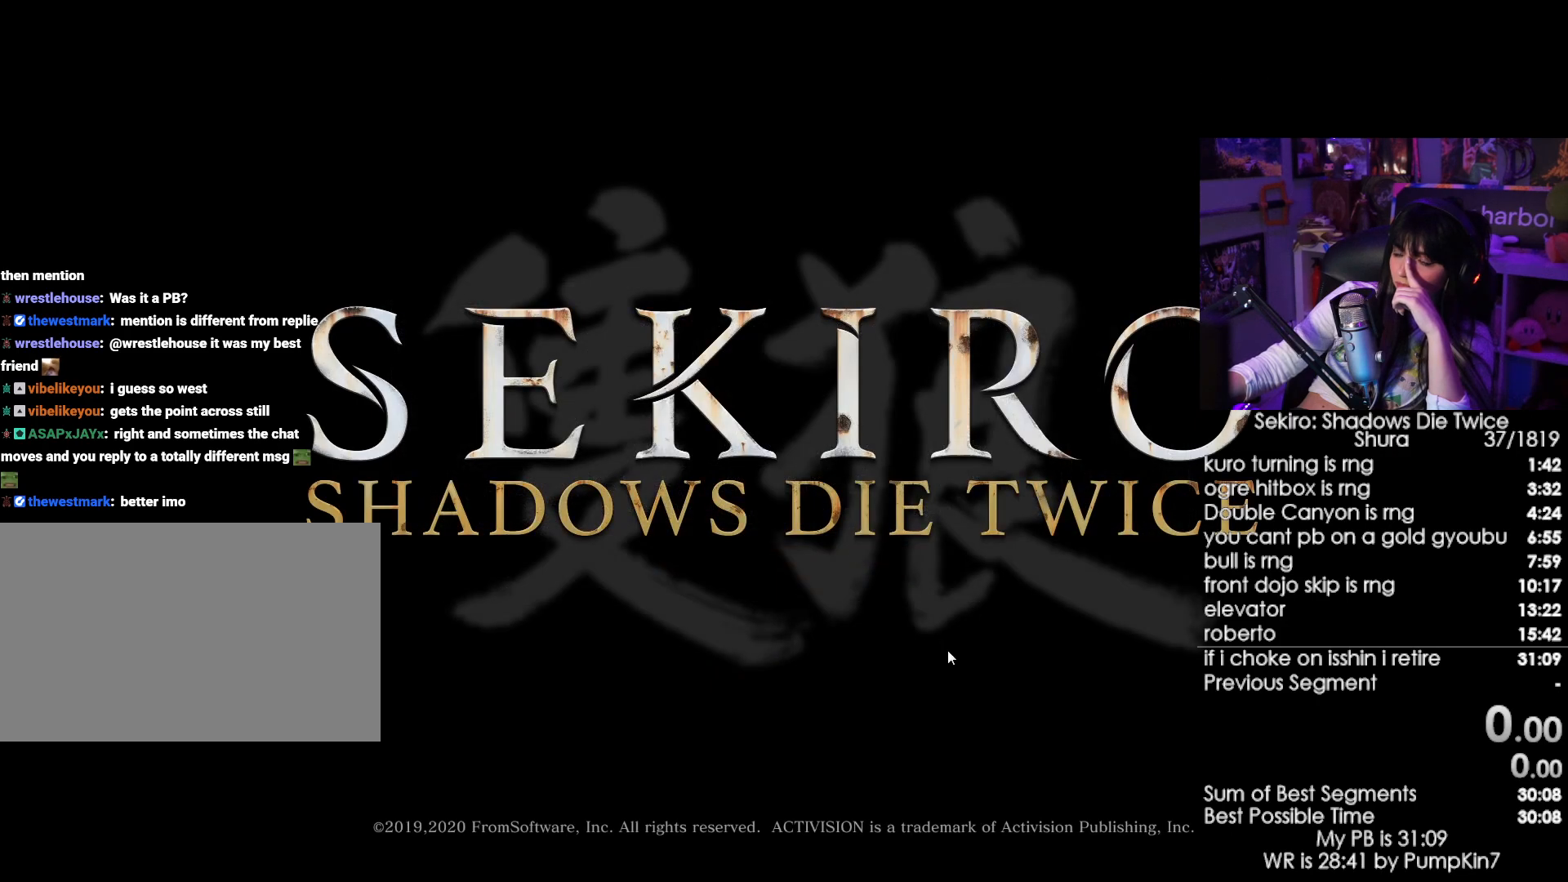
{"keys": [], "mouse": [], "events": [[167, "mouse_left", "down"], [300, "mouse_left", "up"]]}
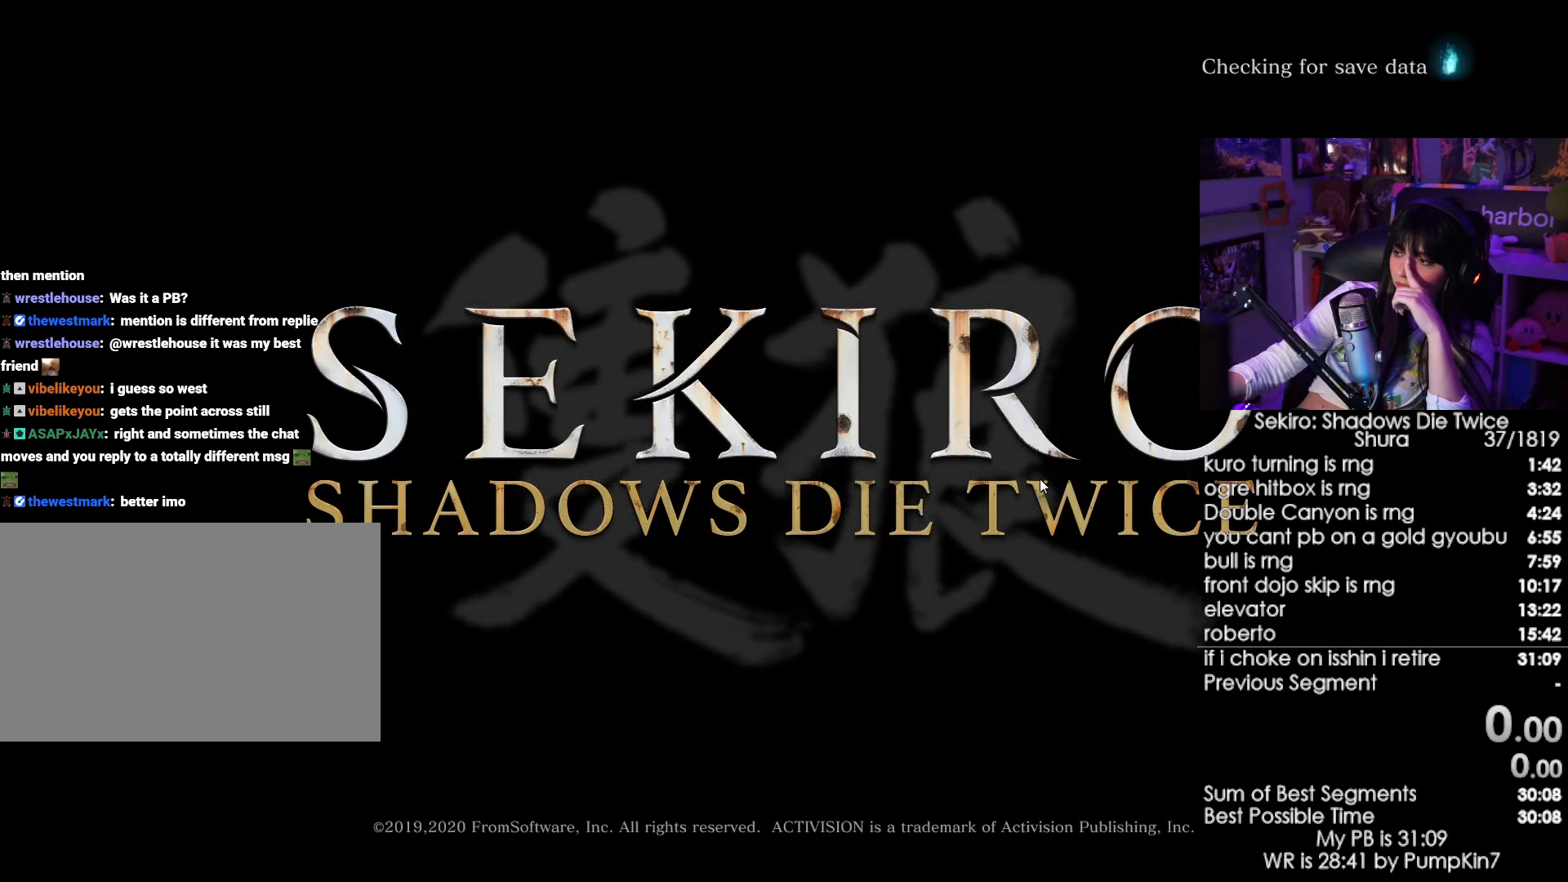
{"keys": [], "mouse": ["left"], "events": [[33, "mouse_left", "down"], [183, "mouse_left", "up"], [467, "mouse_left", "down"]]}
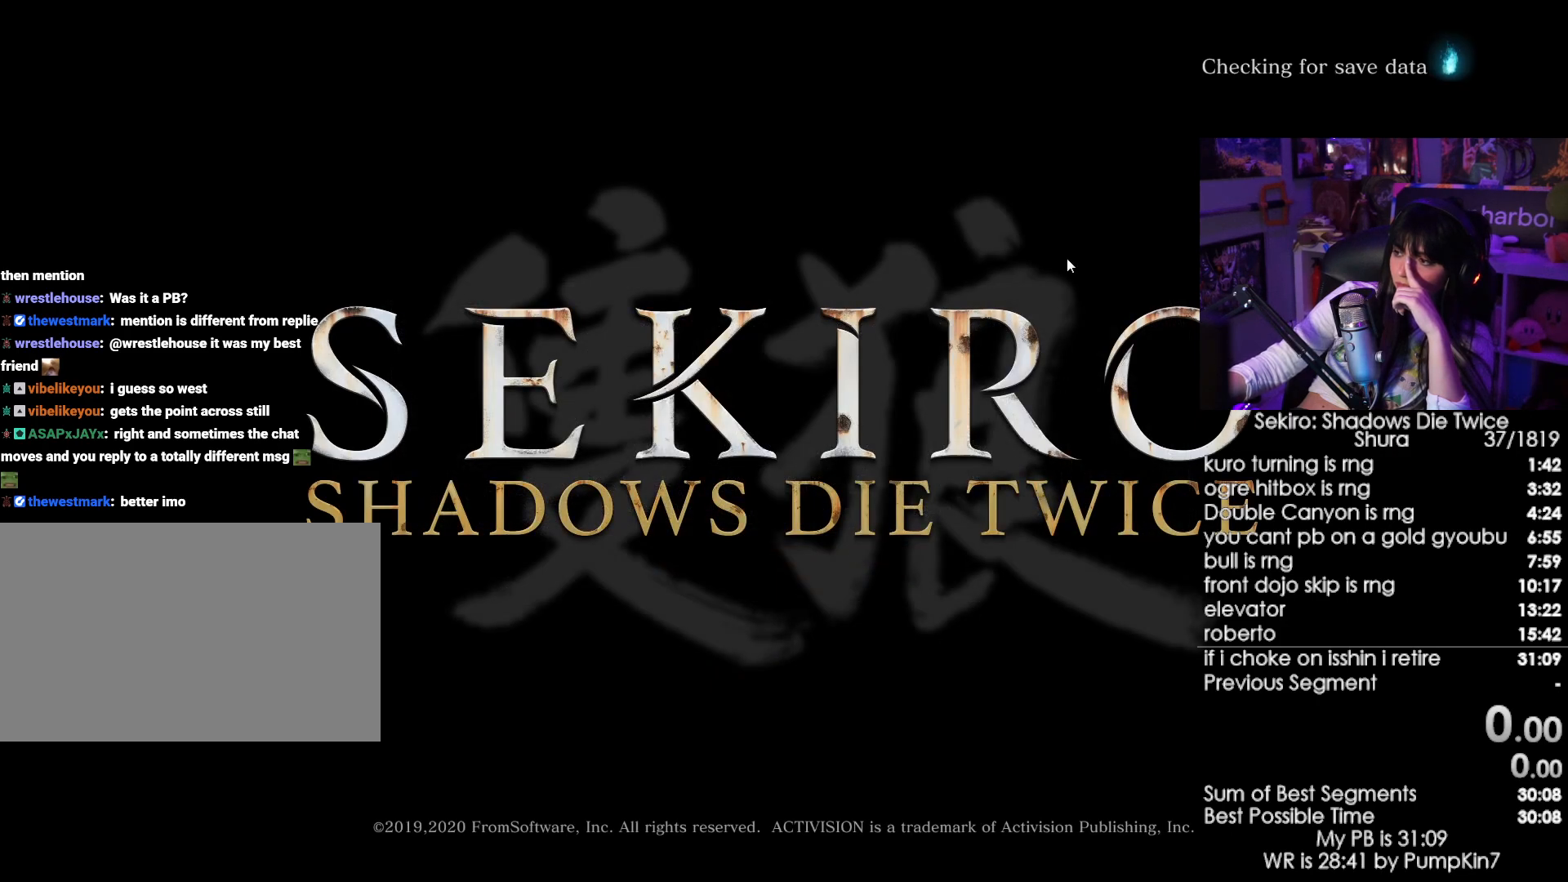
{"keys": [], "mouse": ["left"], "events": [[150, "mouse_left", "up"], [433, "mouse_left", "down"]]}
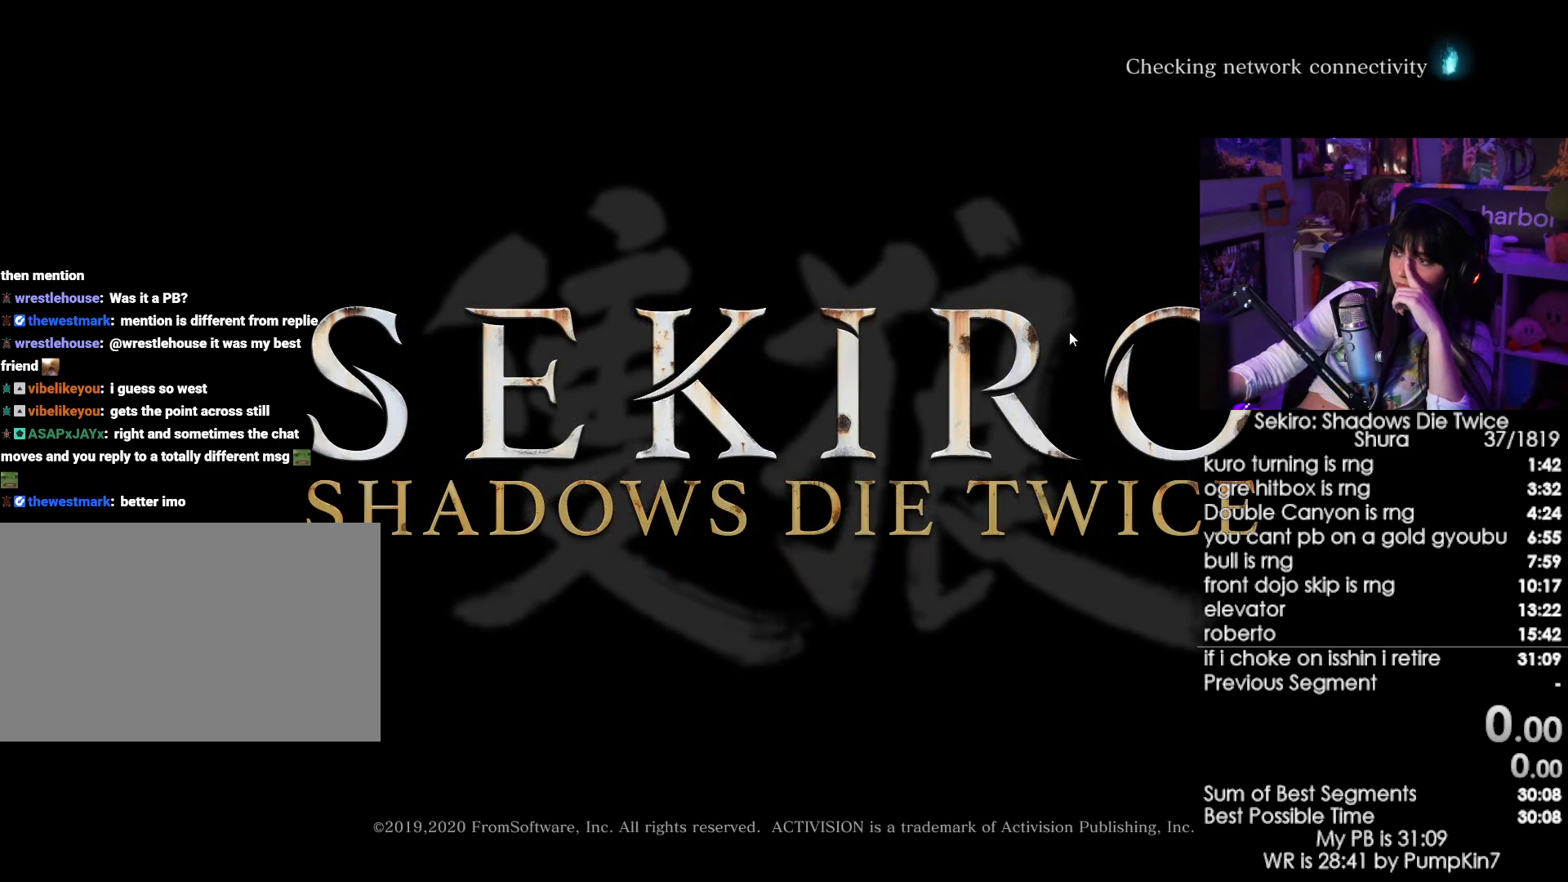
{"keys": [], "mouse": [], "events": [[117, "mouse_left", "up"], [350, "mouse_left", "down"], [500, "mouse_left", "up"]]}
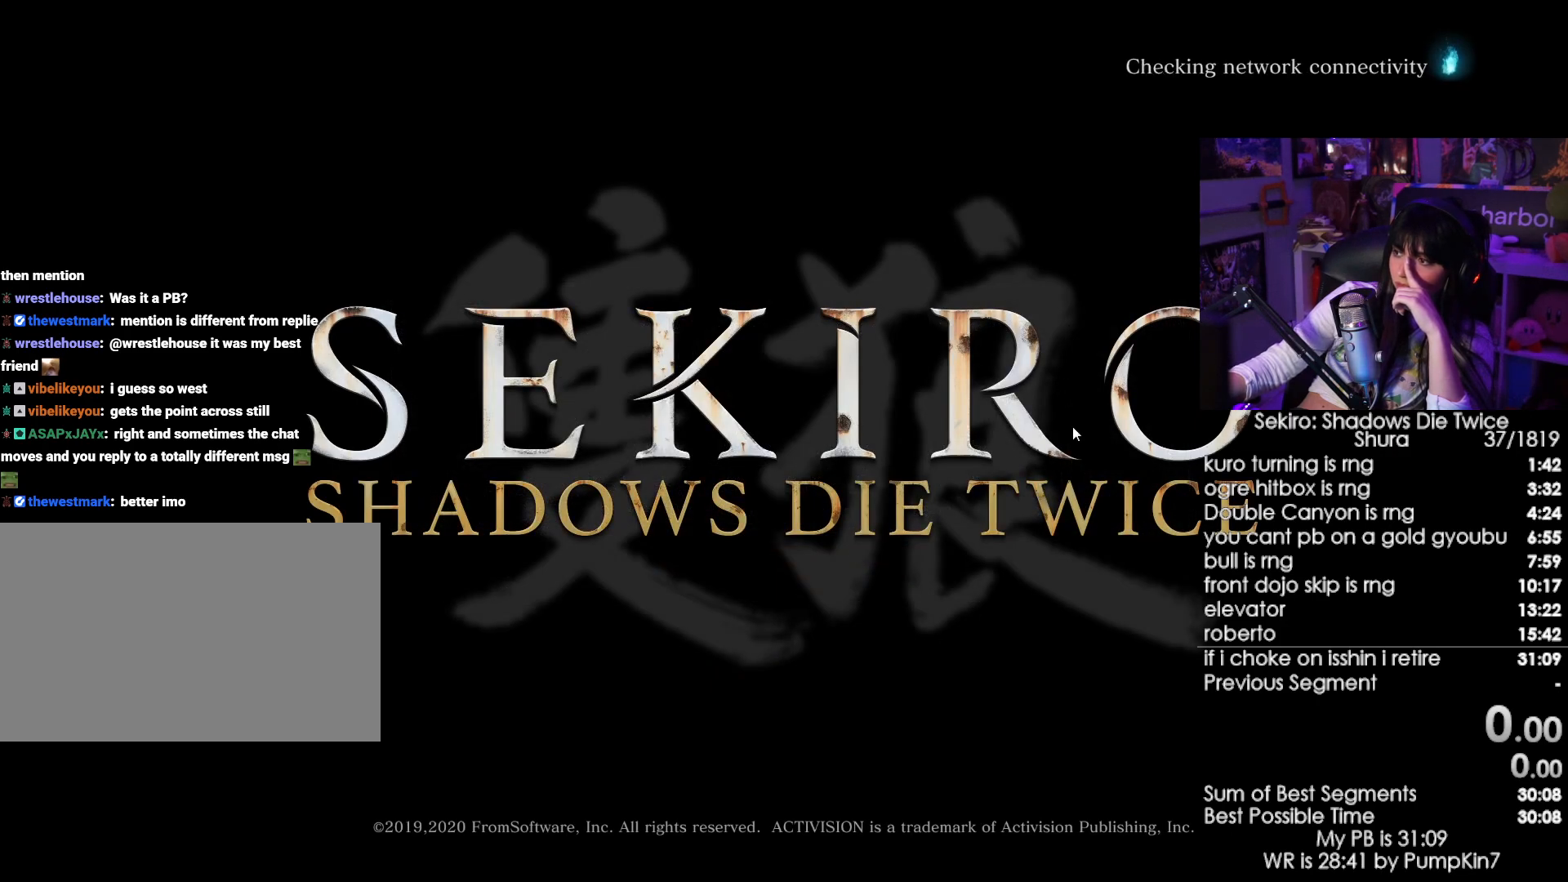
{"keys": [], "mouse": [], "events": [[267, "mouse_left", "down"], [367, "mouse_left", "up"]]}
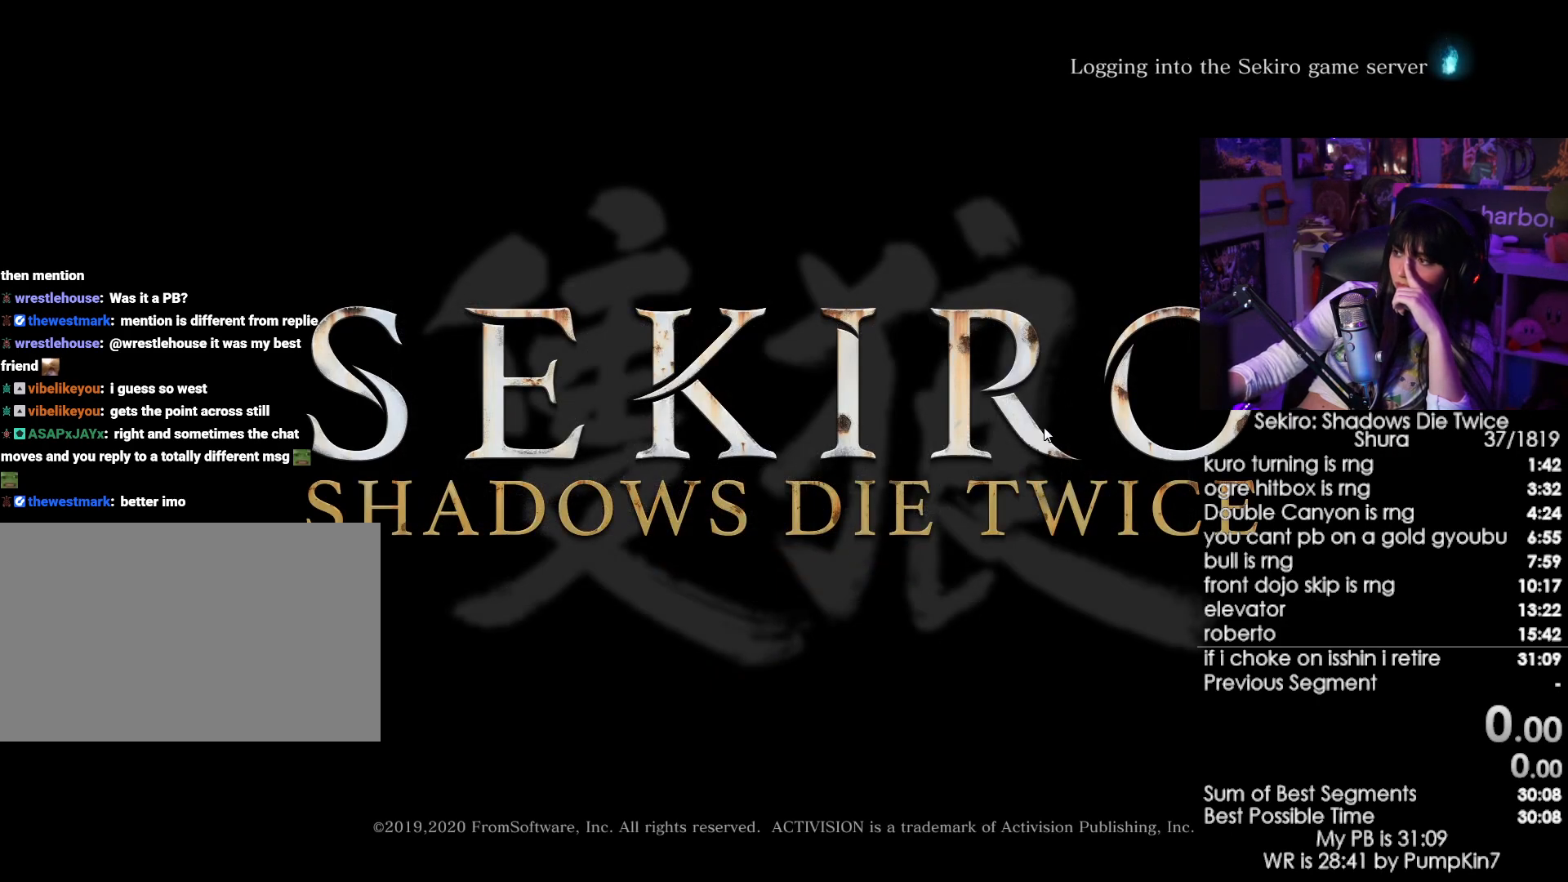
{"keys": [], "mouse": [], "events": [[150, "mouse_left", "down"], [250, "mouse_left", "up"]]}
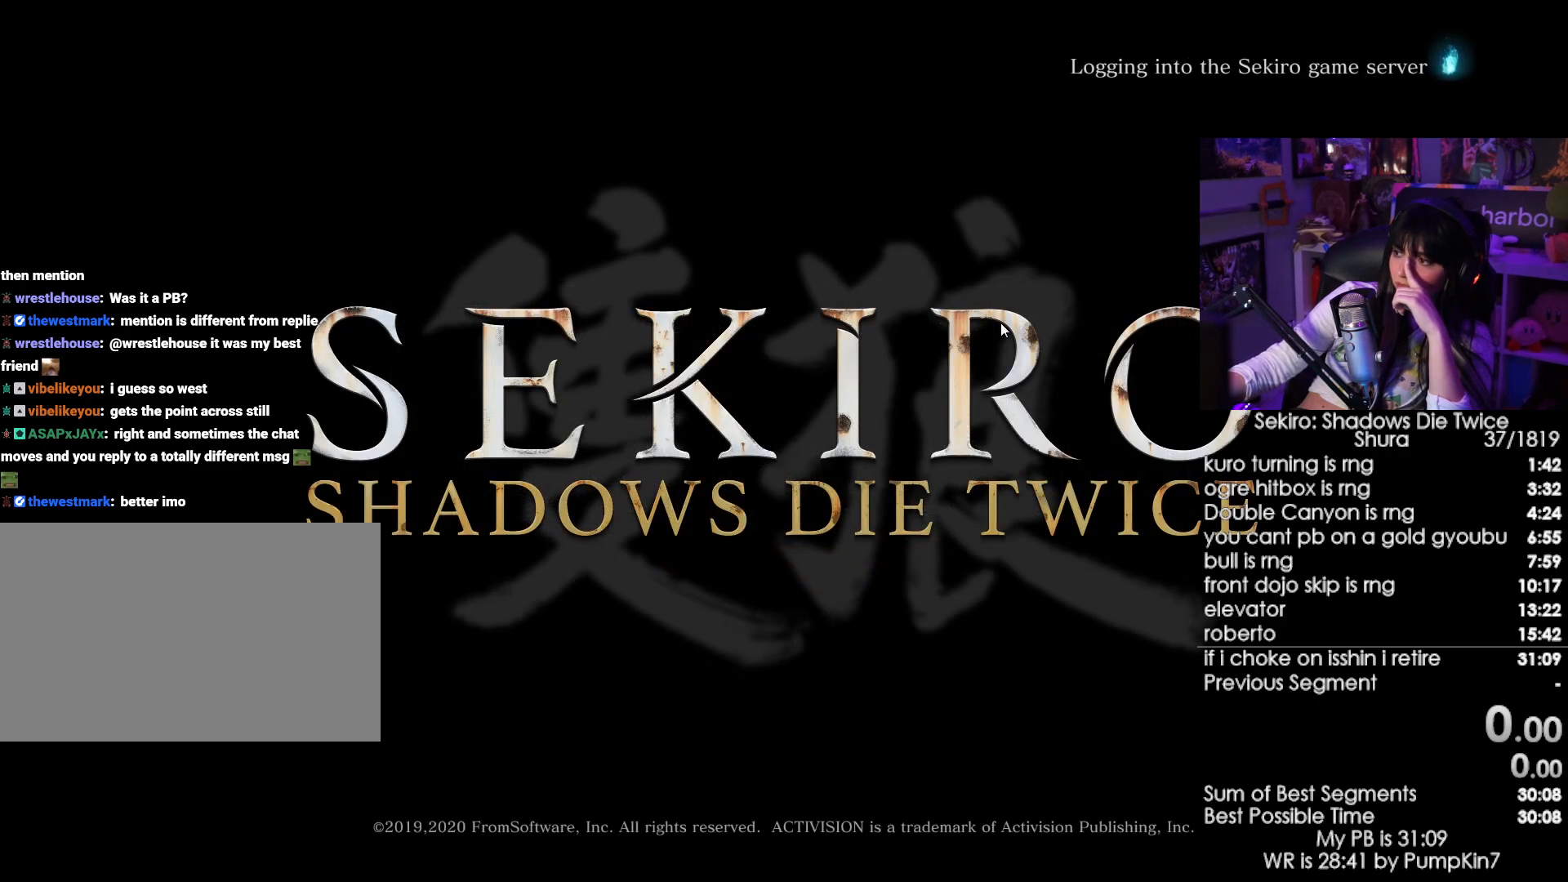
{"keys": [], "mouse": [], "events": [[67, "mouse_left", "down"], [250, "mouse_left", "up"]]}
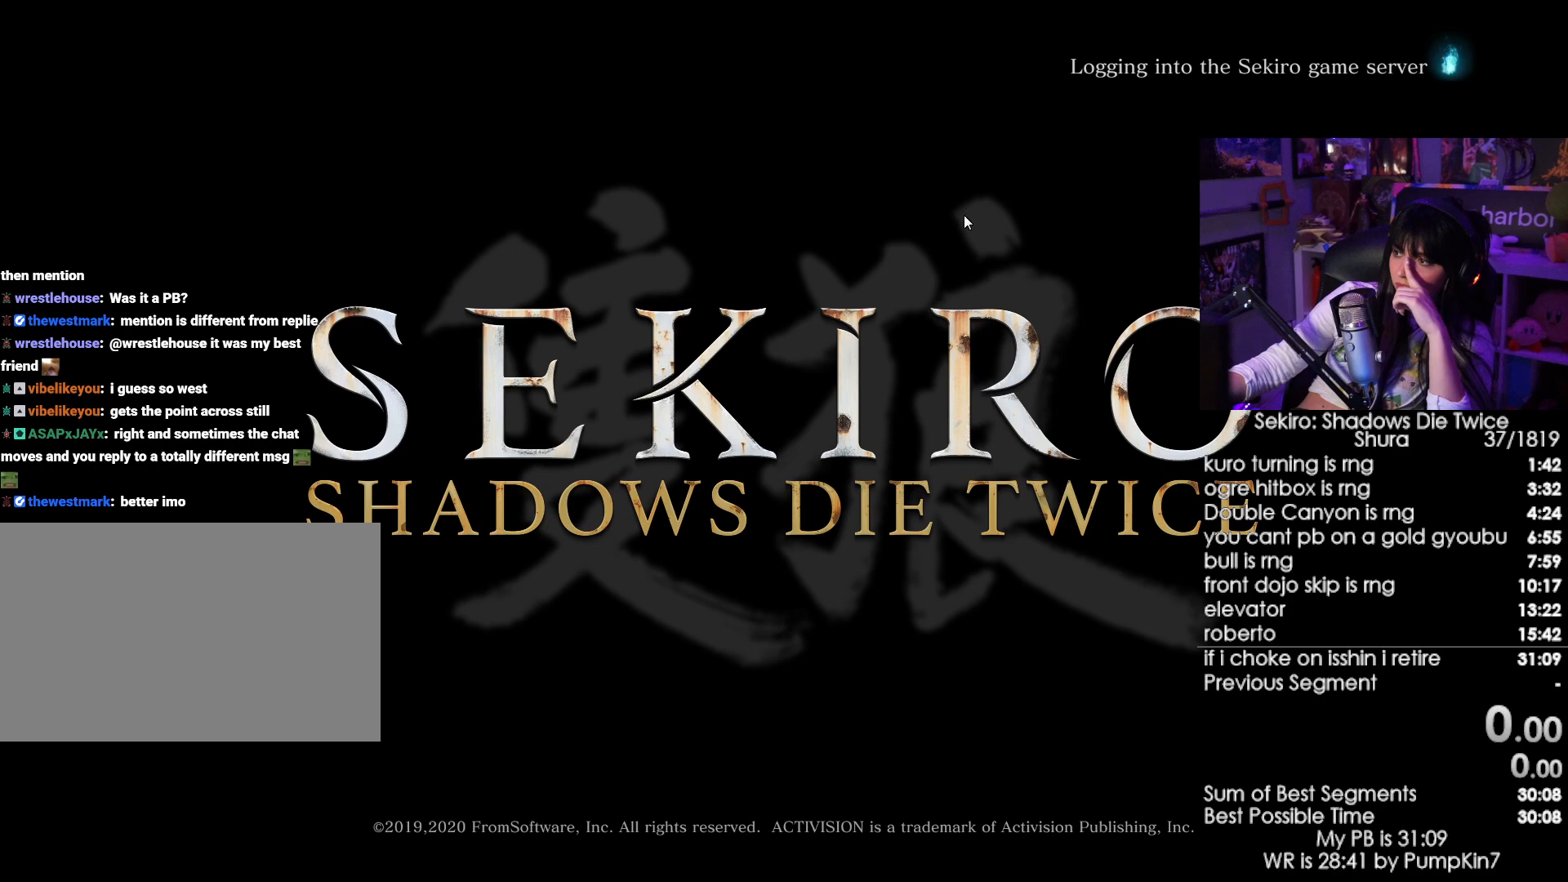
{"keys": [], "mouse": ["left"], "events": [[33, "mouse_left", "down"], [183, "mouse_left", "up"], [467, "mouse_left", "down"]]}
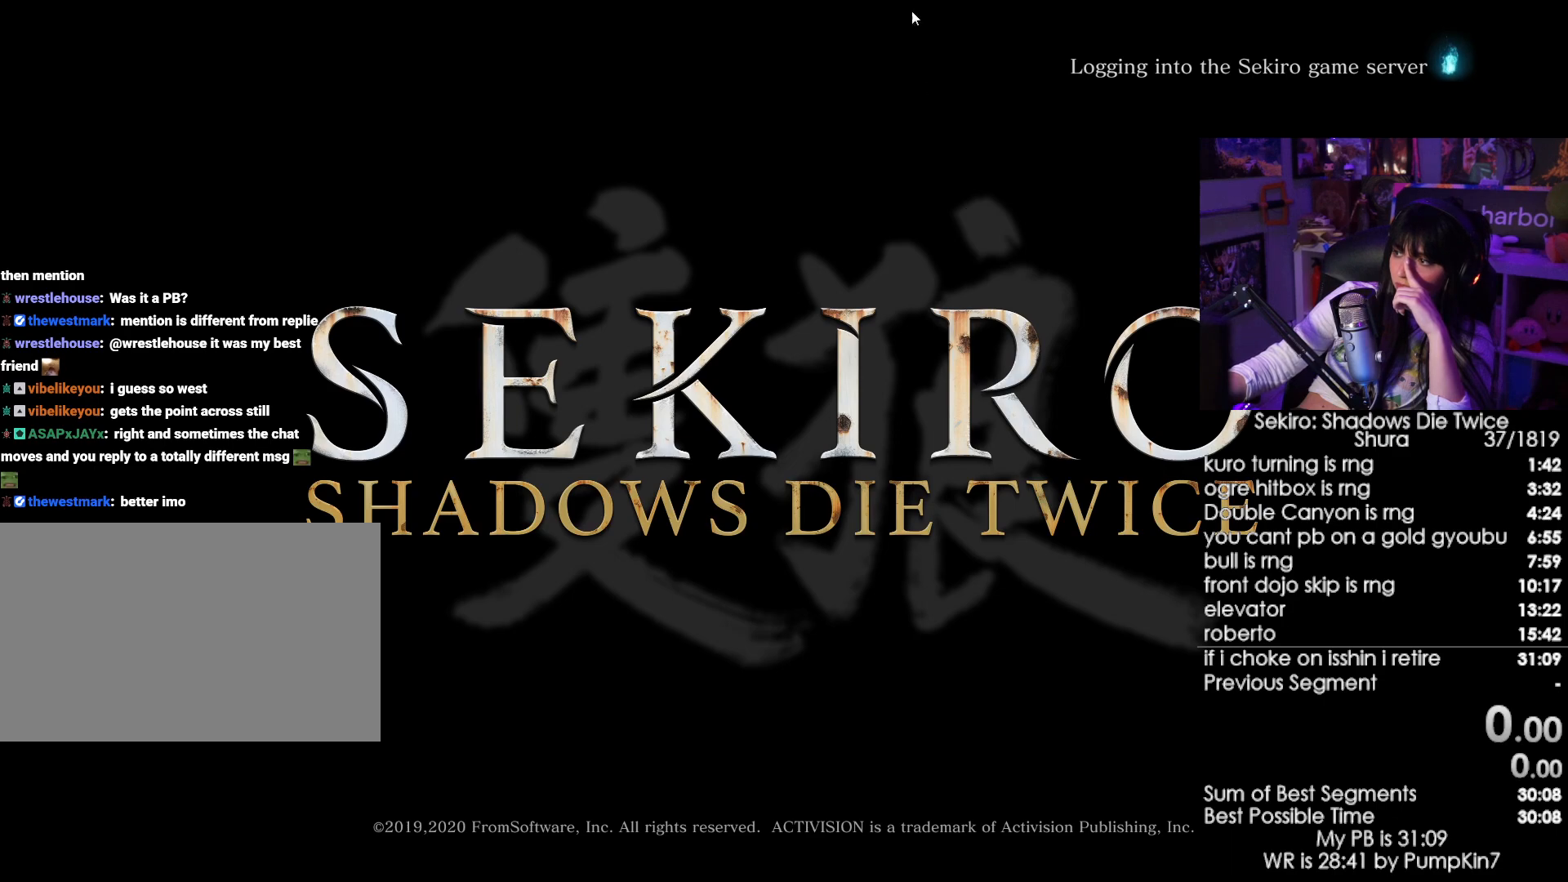
{"keys": [], "mouse": ["left"], "events": [[150, "mouse_left", "up"], [383, "mouse_left", "down"]]}
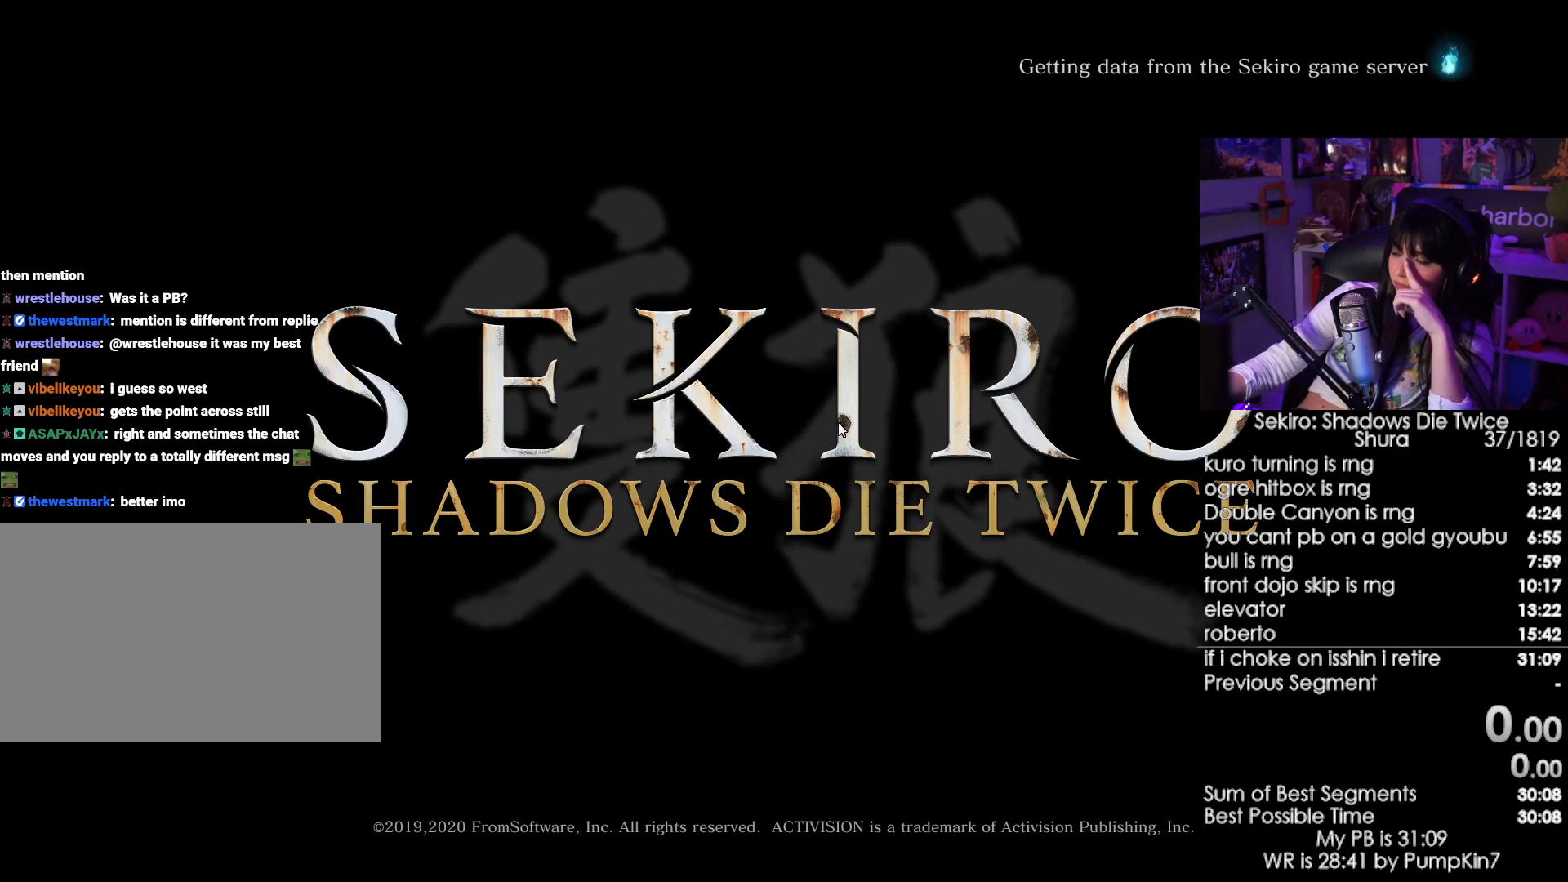
{"keys": [], "mouse": [], "events": [[17, "mouse_left", "up"]]}
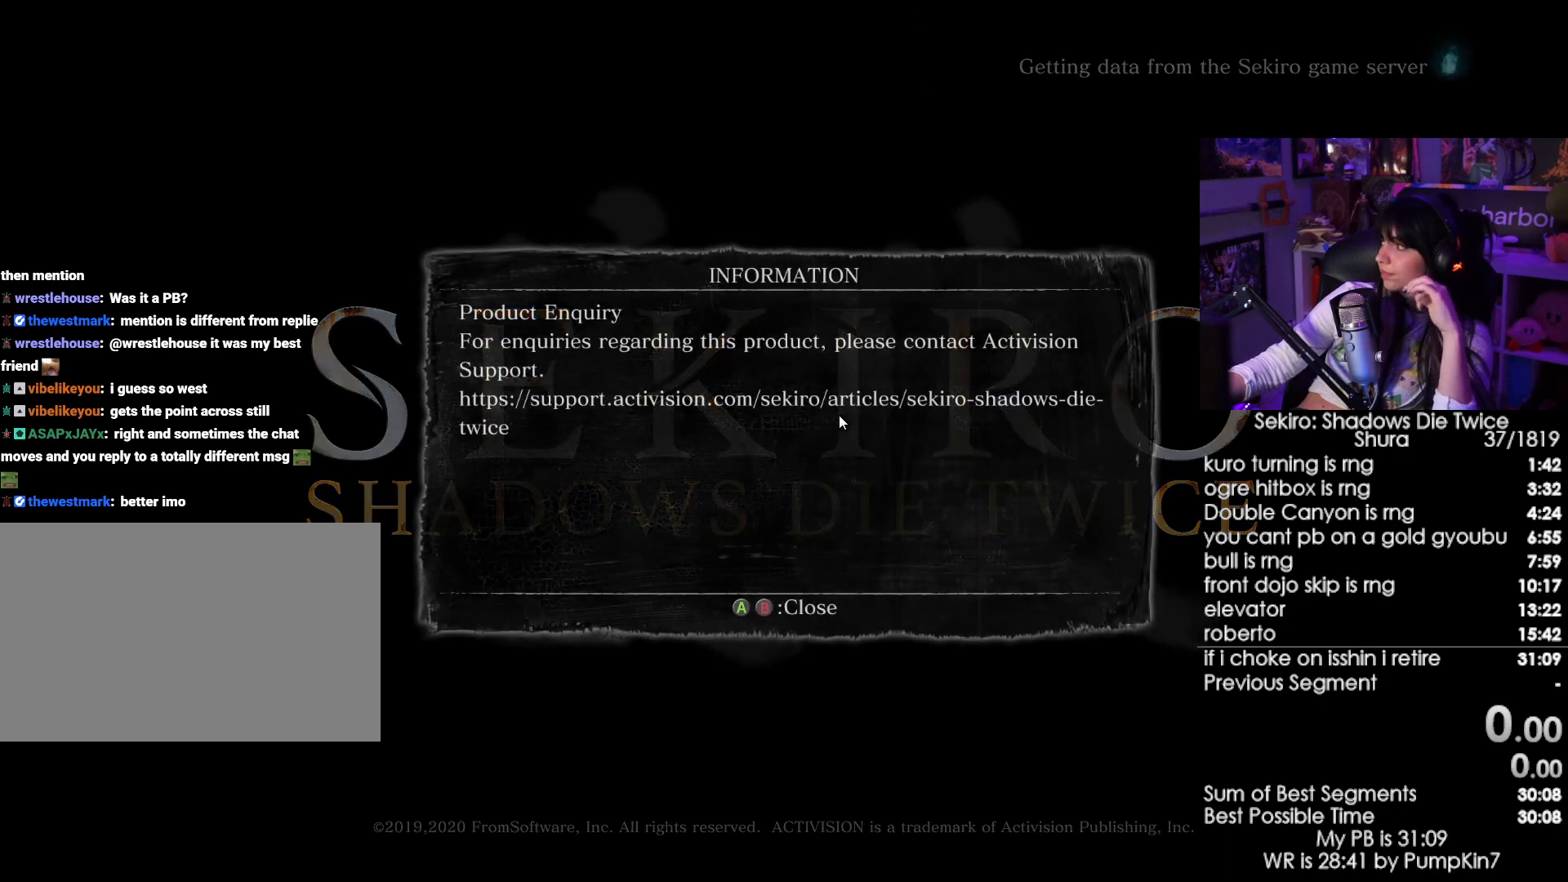
{"keys": [], "mouse": [], "events": [[133, "mouse_left", "down"], [233, "mouse_left", "up"]]}
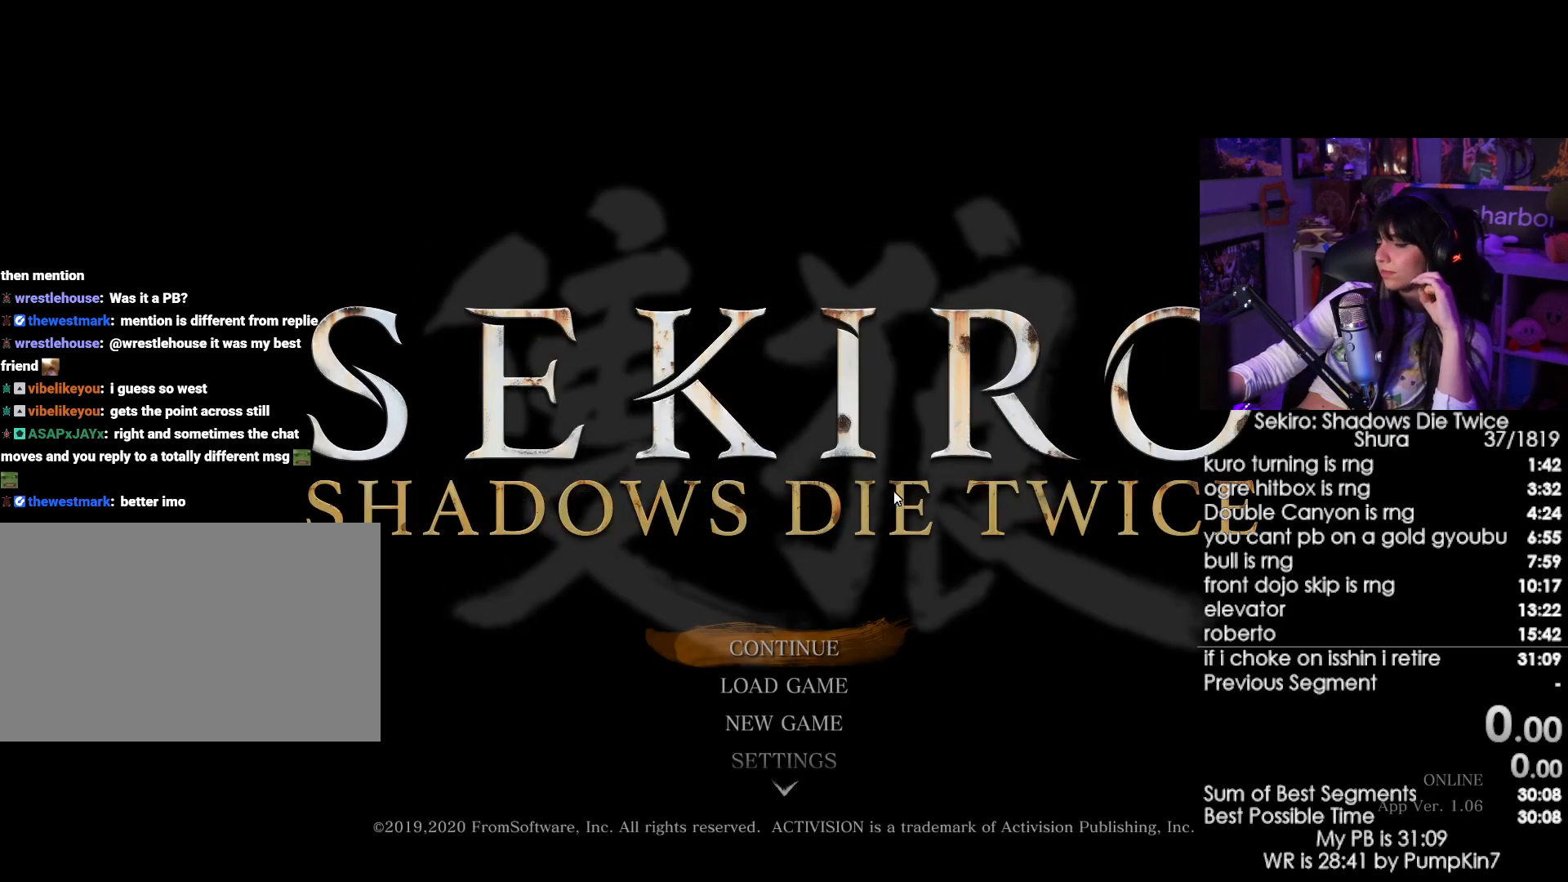
{"keys": [], "mouse": ["left"], "events": [[483, "mouse_left", "down"]]}
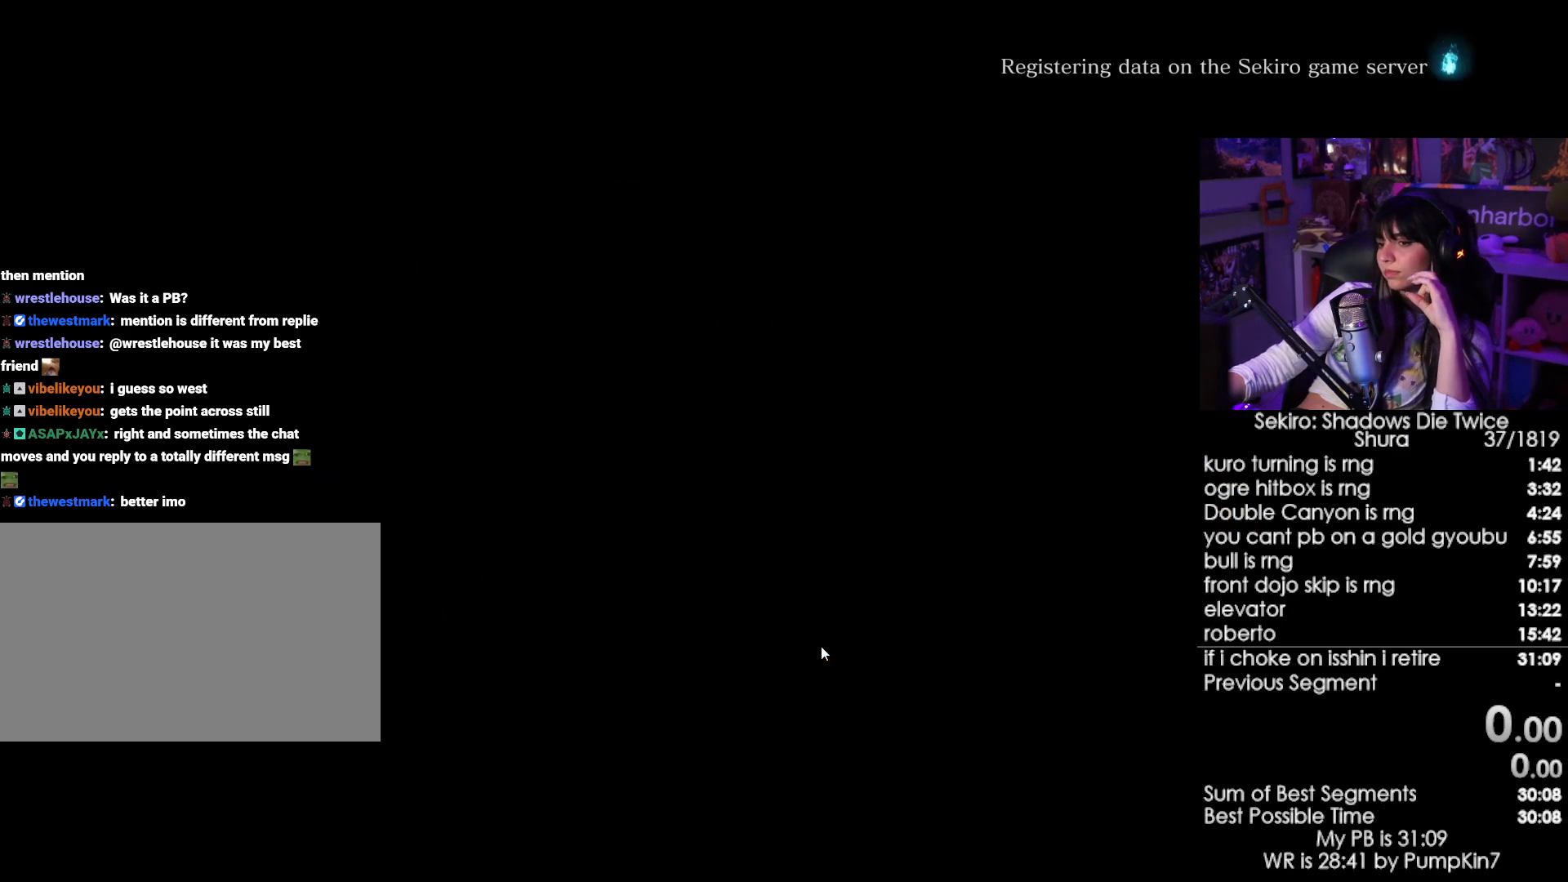
{"keys": [], "mouse": [], "events": [[67, "mouse_left", "up"]]}